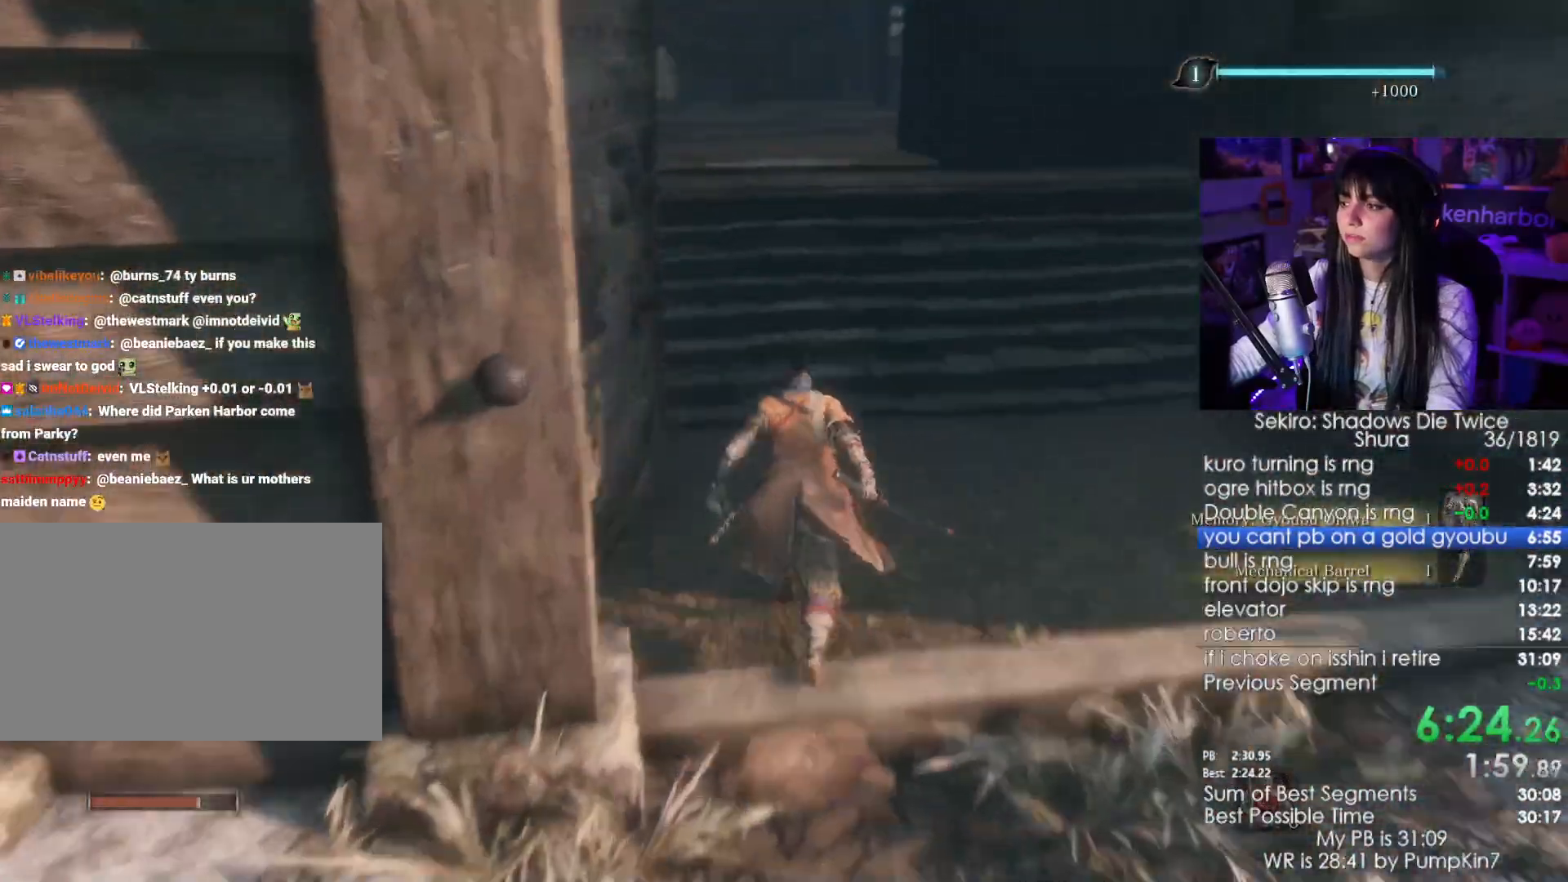
Gameplay with keyboard and mouse; each line is a JSON object with the keys and mouse buttons held at the frame after it. "events" lists presses ("down") and releases ("up") of "1", "2", "3", "4", "5", "a", "alt", "c", "caps_lock", "ctrl", "d", "e", "f", "g", "q", "r", "s", "shift", "space", "t", "tab", "v", "w", "x", "z", "mouse_left", "mouse_wheel" and "mouse_right" between this image and that frame as [ms after this image, input, new state], when the widget could be followed in between. "mouse_left", "mouse_wheel", "mouse_right" = the "left", "wheel", "right" buttons of the "mouse" list. No other keys are recorded. "wheel" means that the mouse wheel is clicked or scrolled. Not read: mouse_move.
{"keys": ["shift", "space", "w"], "mouse": [], "events": [[467, "space", "down"]]}
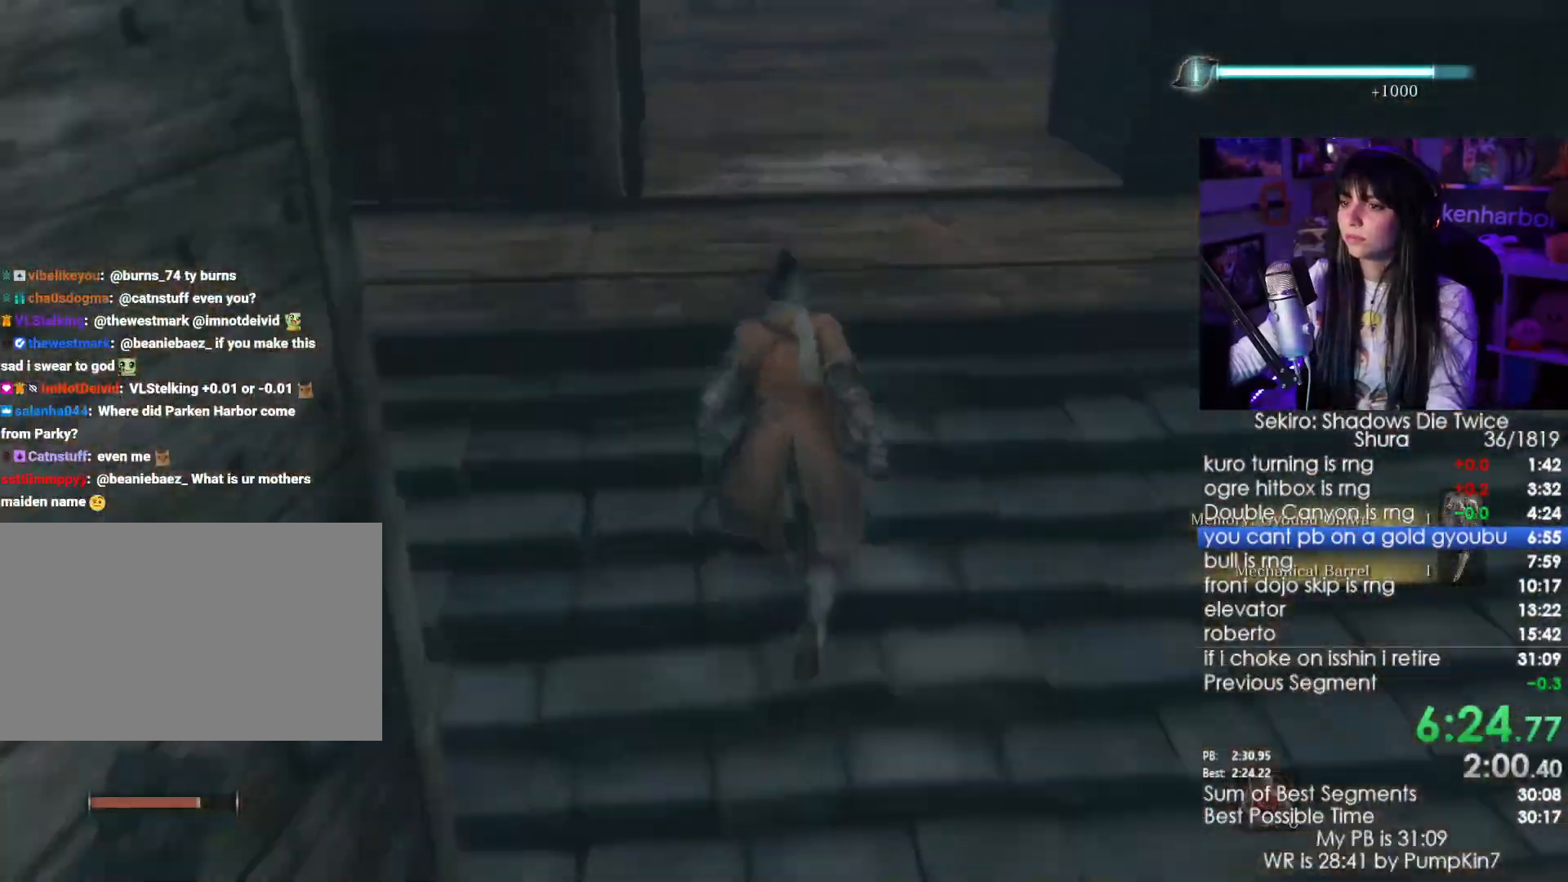
{"keys": ["shift", "w"], "mouse": [], "events": [[117, "space", "up"]]}
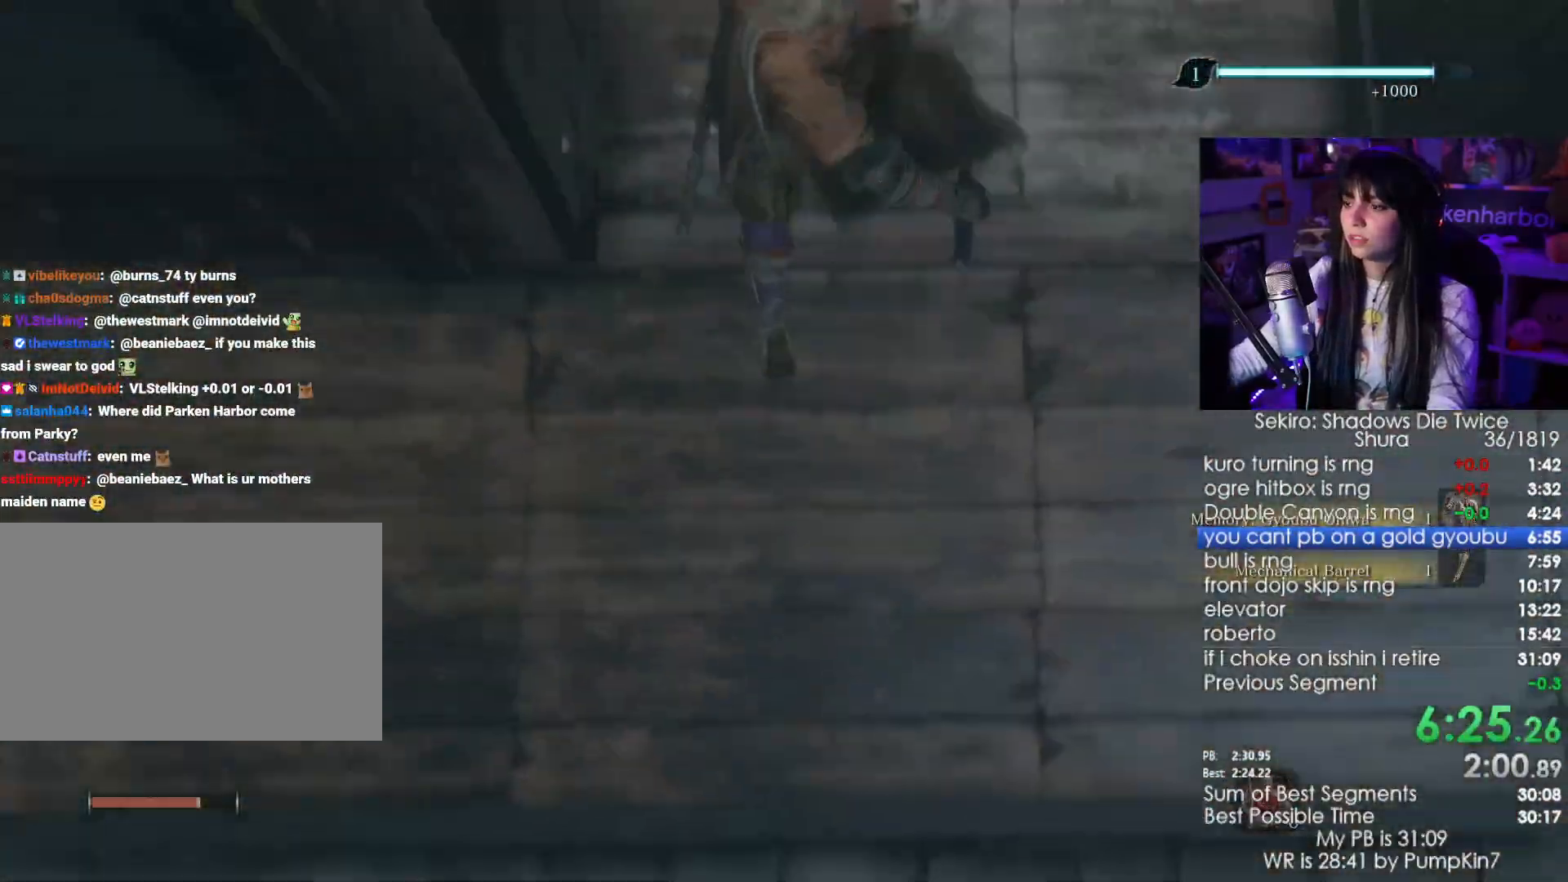
{"keys": ["shift", "w"], "mouse": [], "events": [[134, "e", "down"], [167, "e", "up"], [267, "e", "down"], [317, "e", "up"]]}
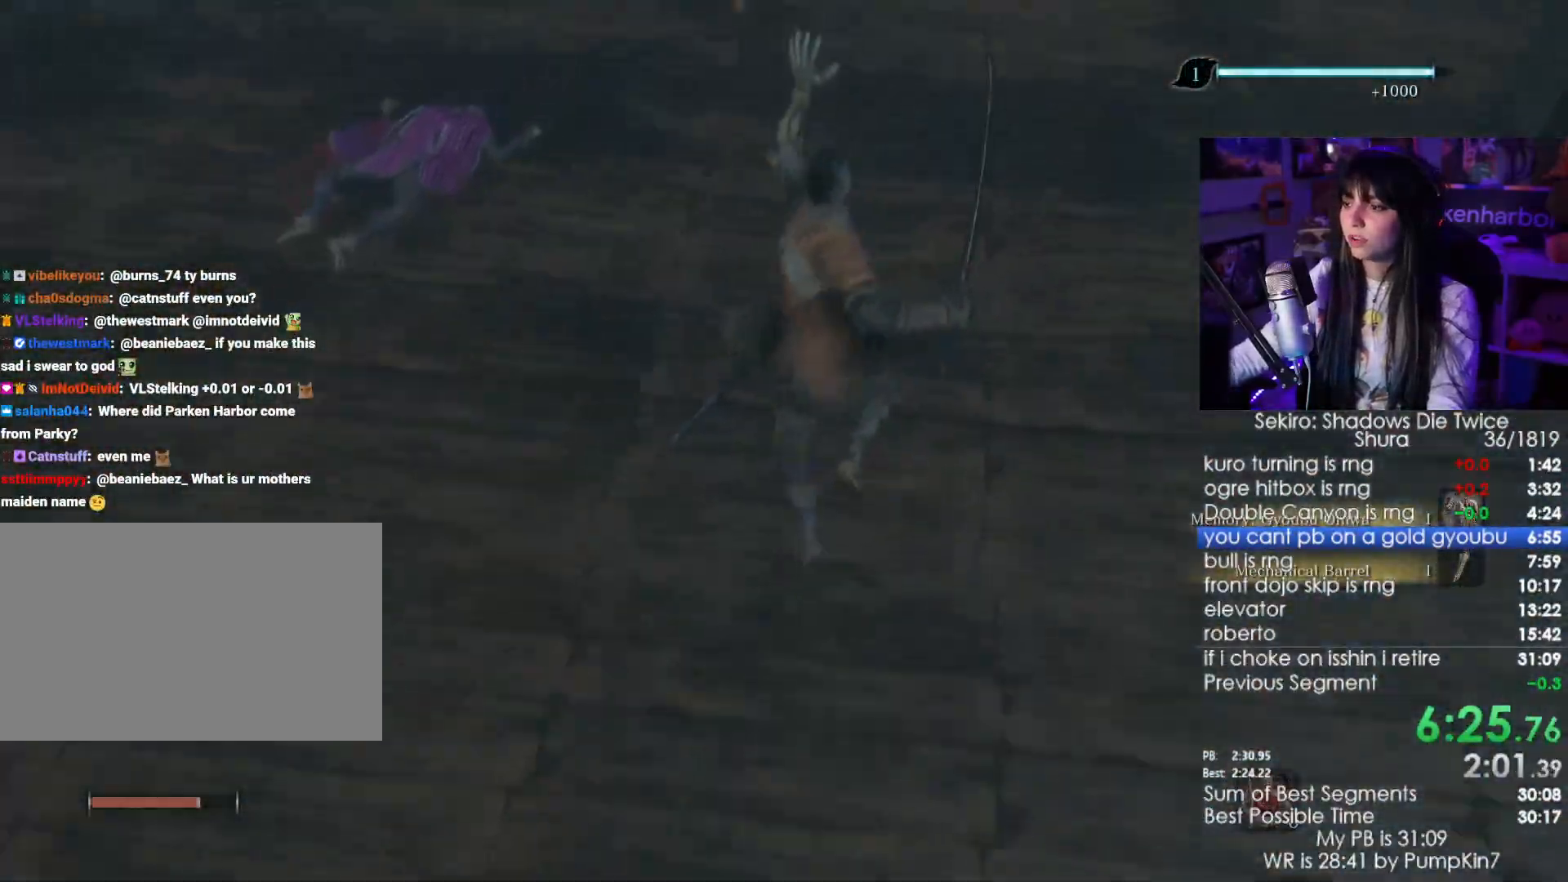
{"keys": ["shift", "w"], "mouse": [], "events": []}
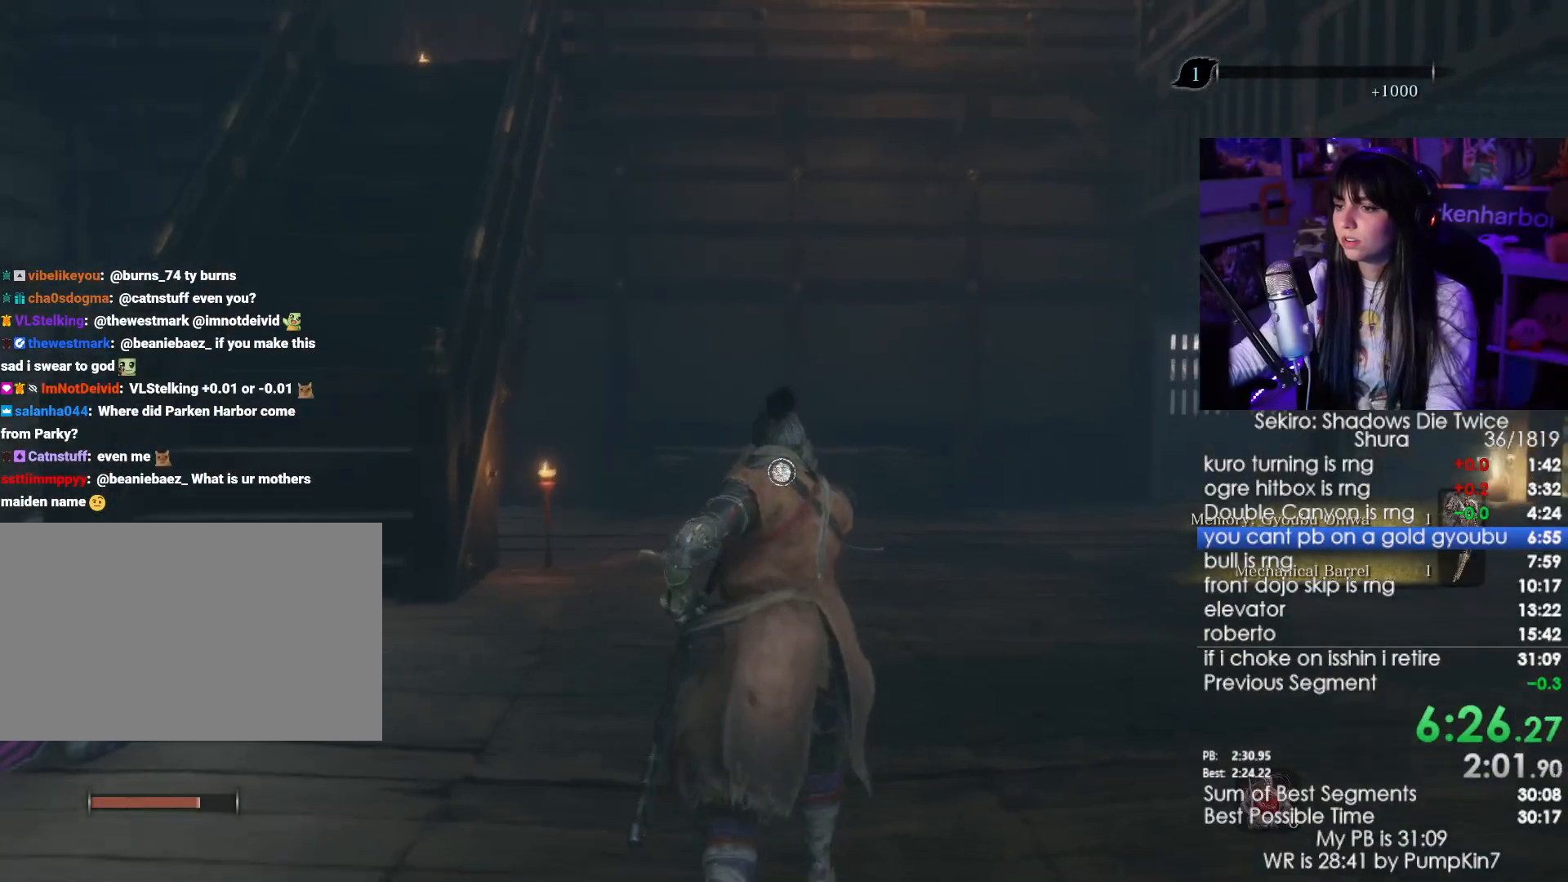
{"keys": ["shift", "w"], "mouse": [], "events": []}
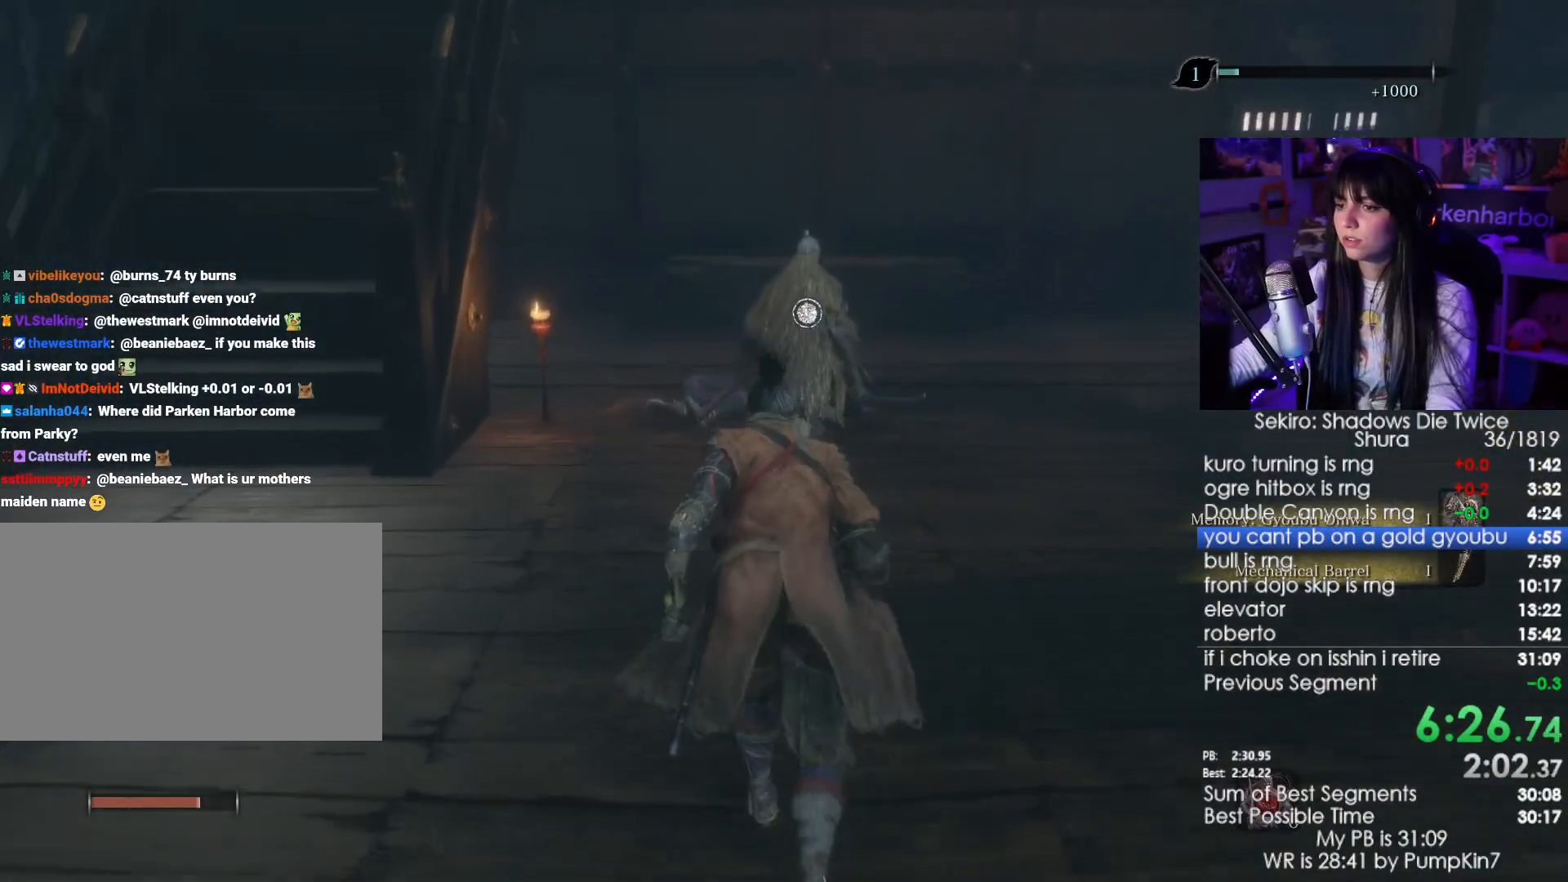
{"keys": ["e", "shift", "w"], "mouse": [], "events": [[500, "e", "down"]]}
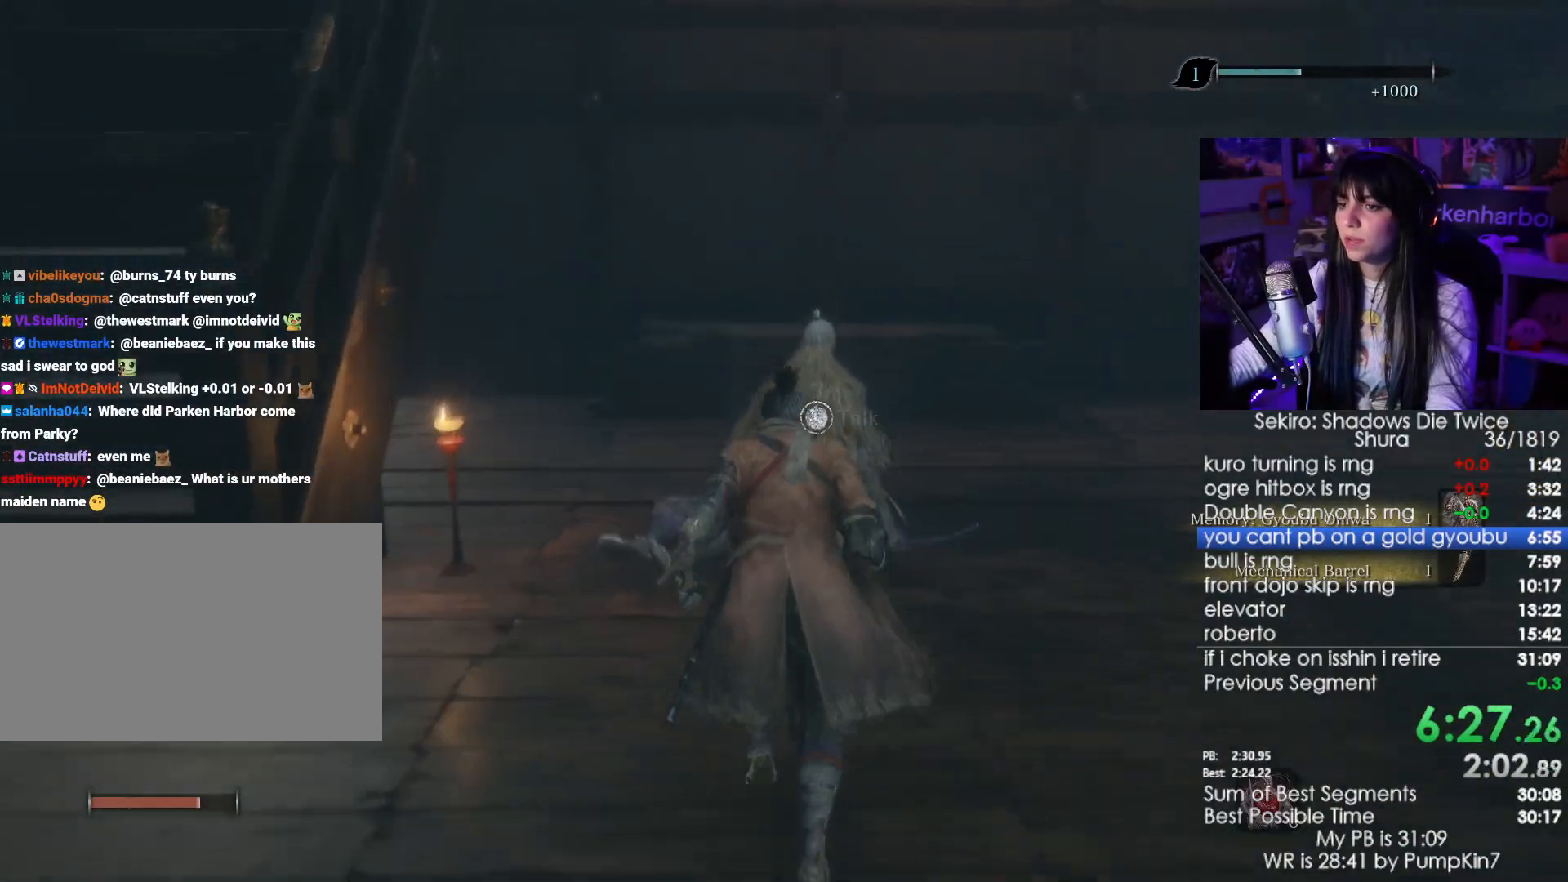
{"keys": [], "mouse": [], "events": [[150, "shift", "up"], [150, "w", "up"], [184, "e", "up"], [234, "e", "down"], [334, "e", "up"], [384, "e", "down"], [417, "e", "up"]]}
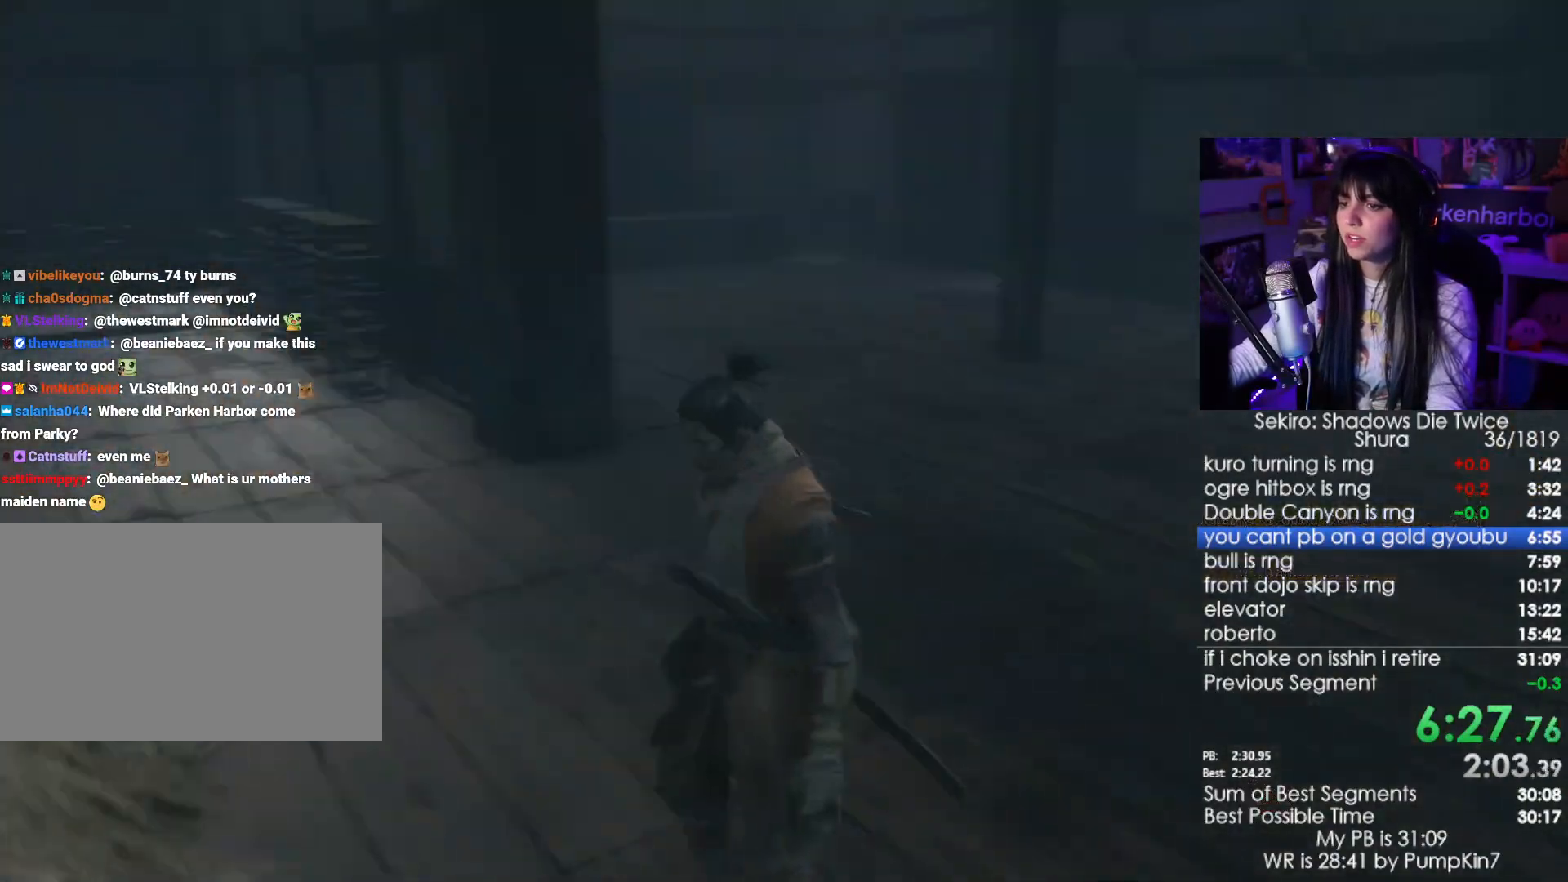
{"keys": [], "mouse": [], "events": [[17, "e", "down"], [67, "e", "up"], [167, "e", "down"], [200, "e", "up"], [300, "e", "down"], [400, "e", "up"], [434, "e", "down"], [484, "e", "up"]]}
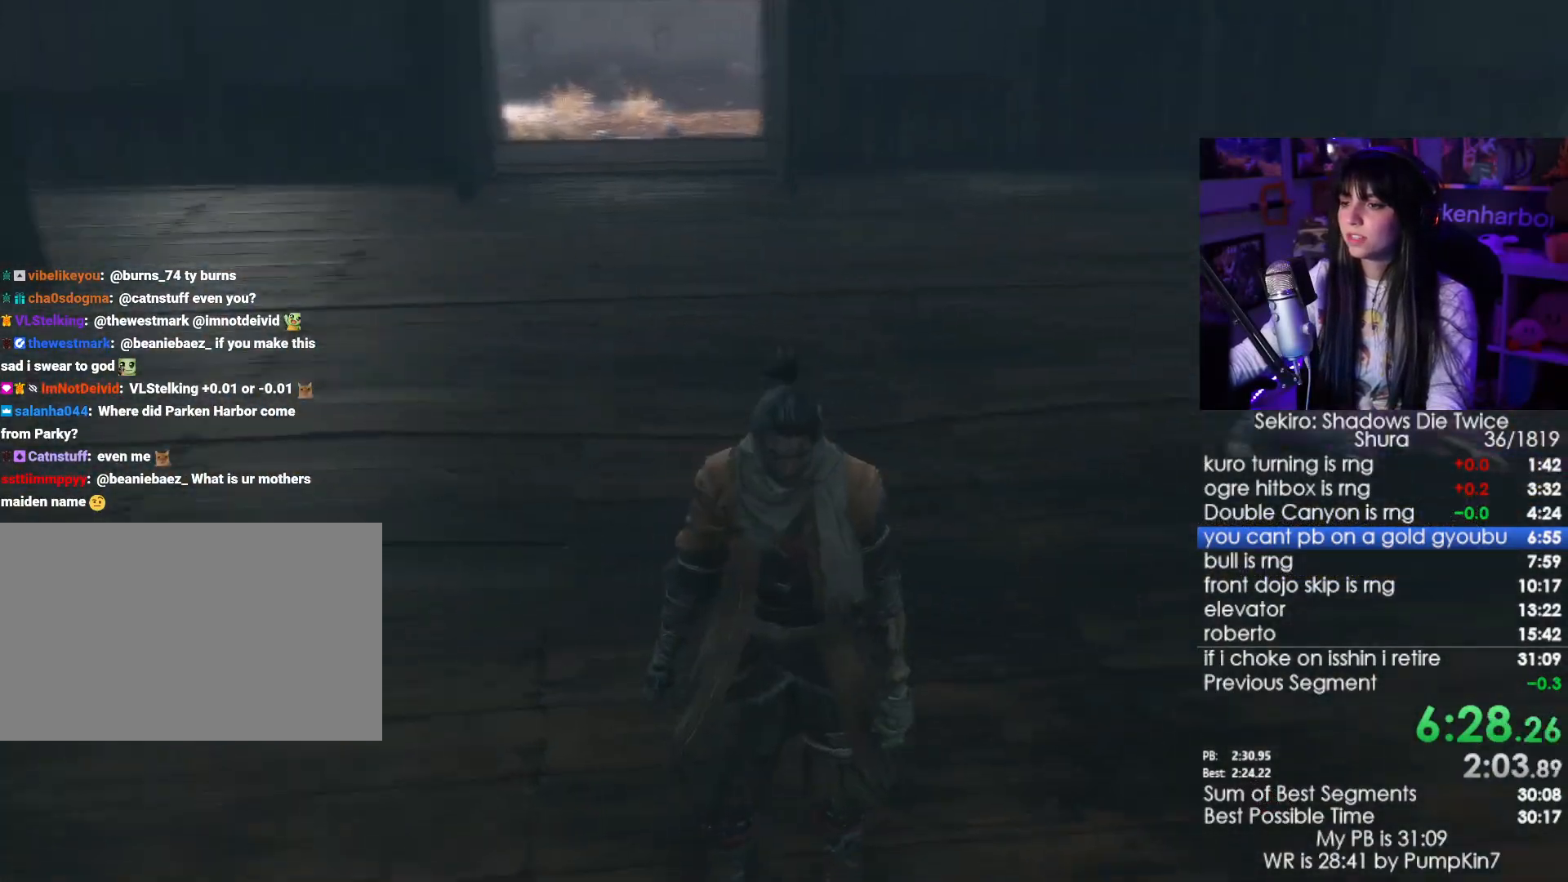
{"keys": [], "mouse": [], "events": [[167, "e", "down"], [217, "e", "up"], [267, "e", "down"], [367, "e", "up"], [400, "e", "down"], [500, "e", "up"]]}
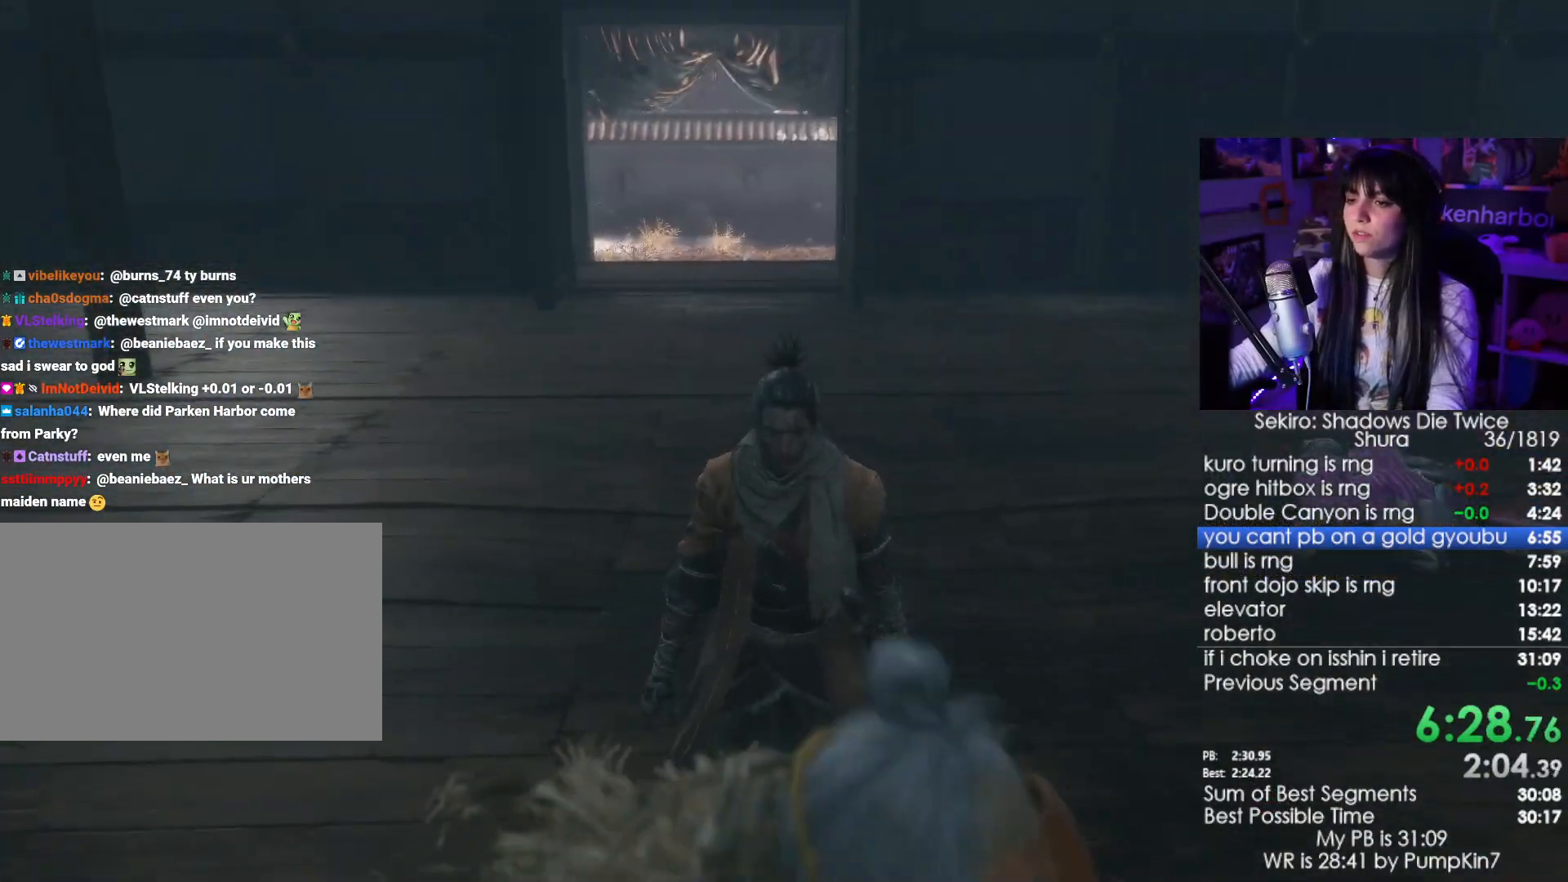
{"keys": [], "mouse": [], "events": [[50, "e", "down"], [100, "e", "up"], [184, "e", "down"], [234, "e", "up"], [284, "e", "down"], [384, "e", "up"], [417, "e", "down"], [467, "e", "up"]]}
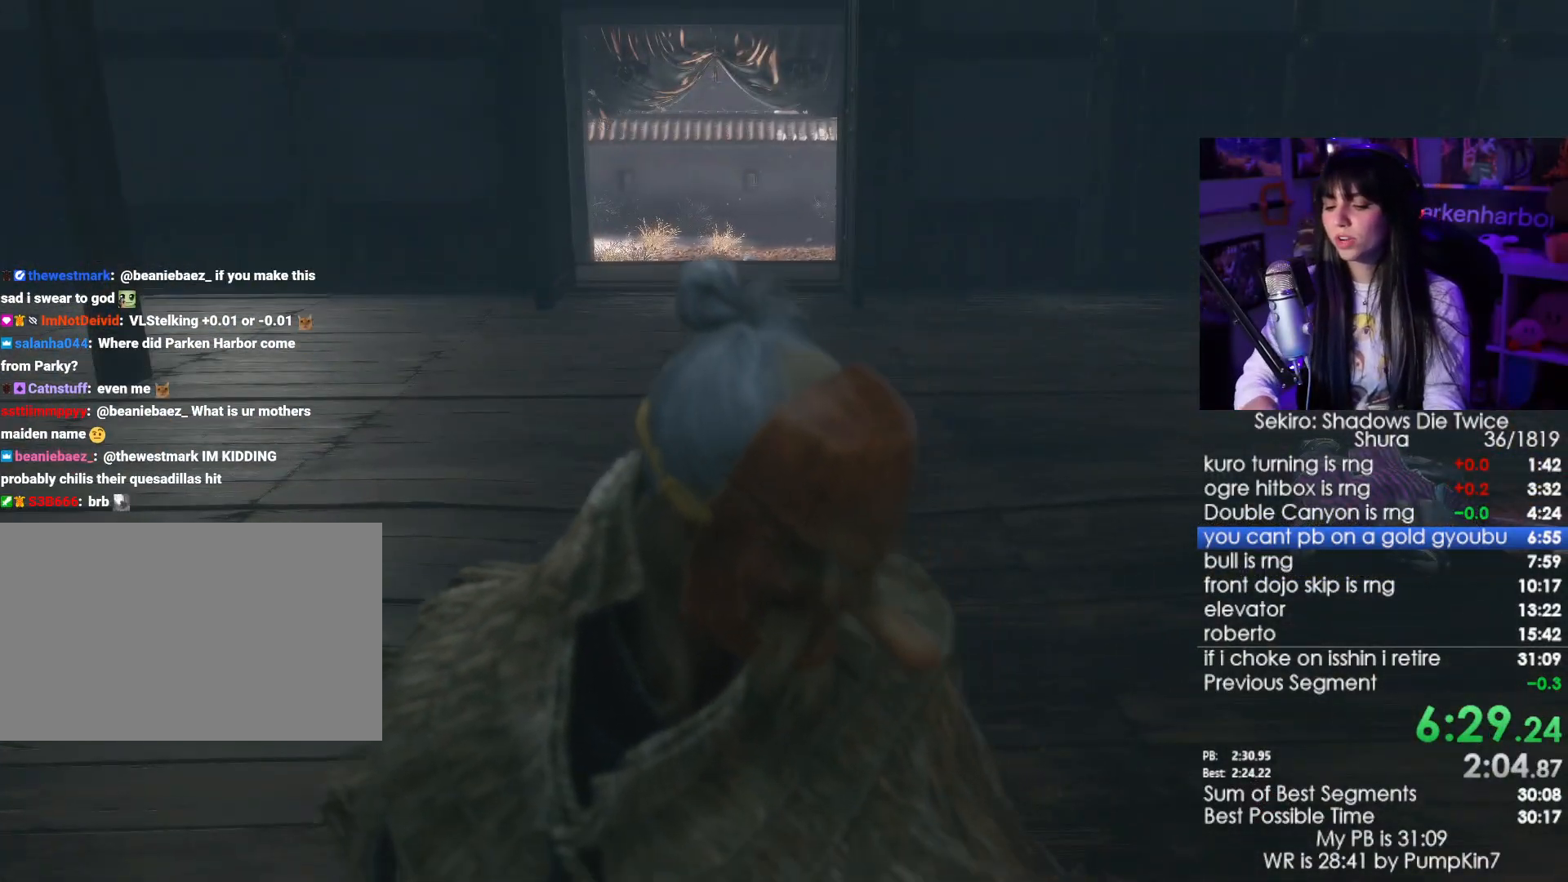
{"keys": [], "mouse": [], "events": [[67, "e", "down"], [117, "e", "up"], [167, "e", "down"], [200, "e", "up"], [300, "e", "down"], [350, "e", "up"], [434, "e", "down"], [484, "e", "up"]]}
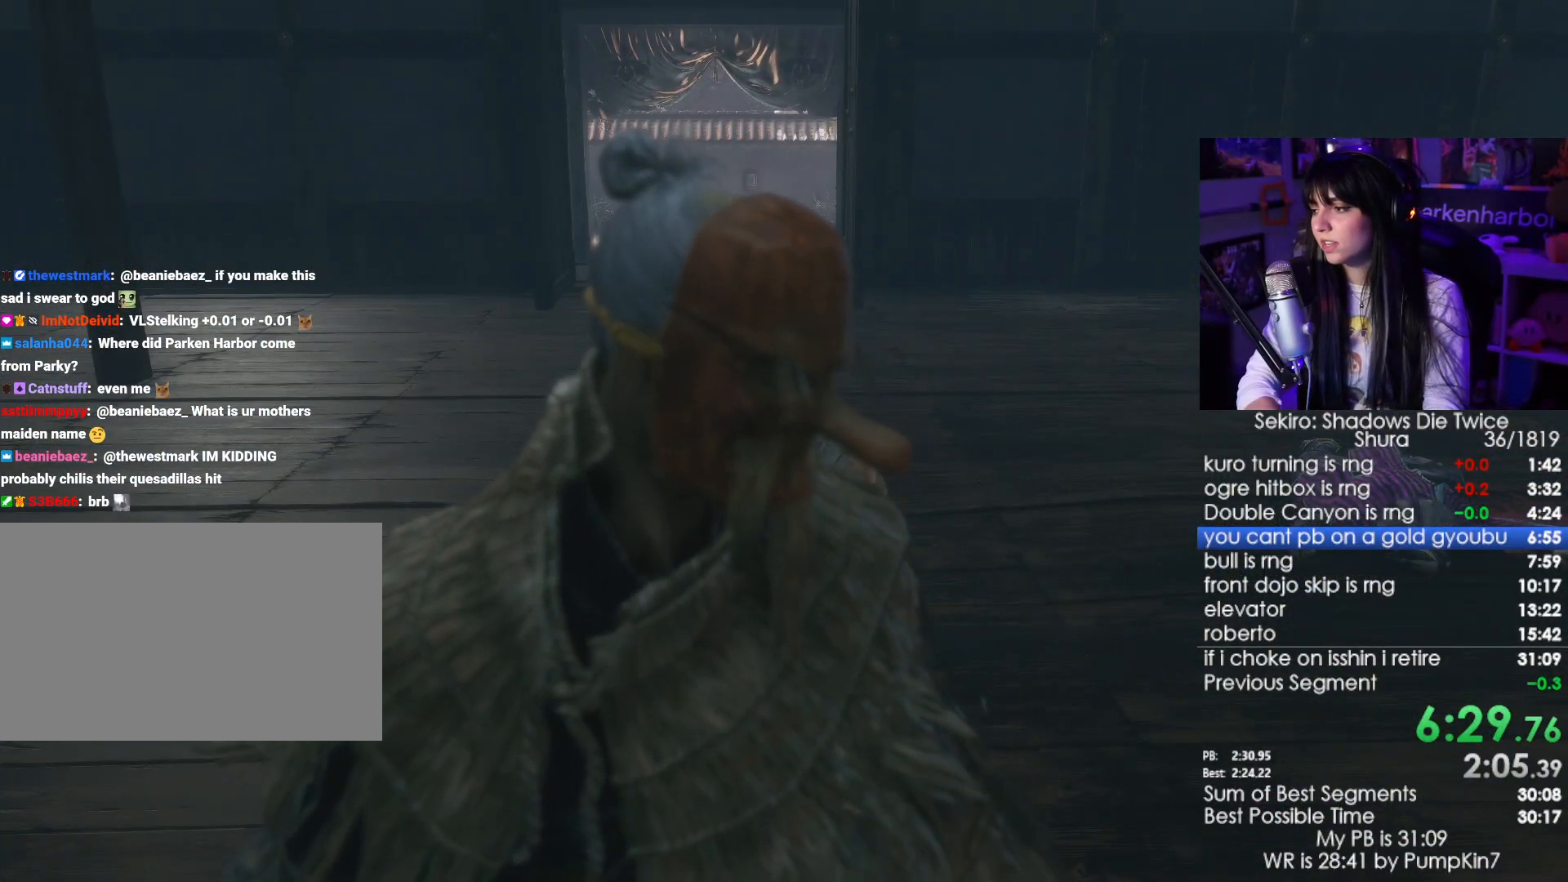
{"keys": [], "mouse": [], "events": [[34, "e", "down"], [134, "e", "up"], [184, "e", "down"], [217, "e", "up"], [317, "e", "down"], [367, "e", "up"], [450, "e", "down"], [500, "e", "up"]]}
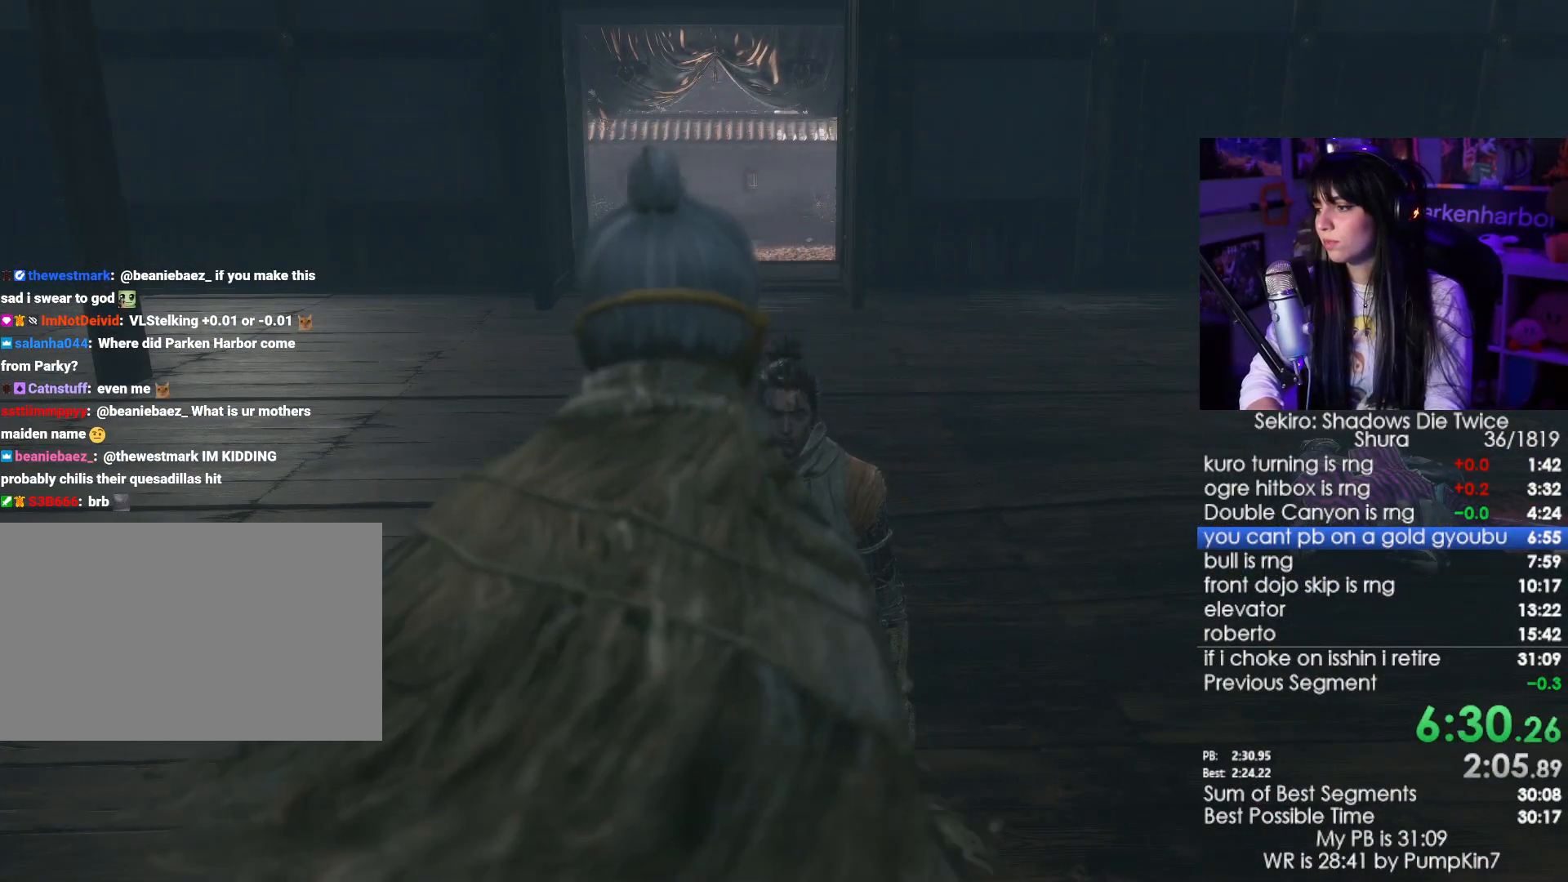
{"keys": [], "mouse": [], "events": [[50, "e", "down"], [100, "e", "up"], [184, "e", "down"], [234, "e", "up"], [334, "e", "down"], [384, "e", "up"], [417, "e", "down"], [467, "e", "up"]]}
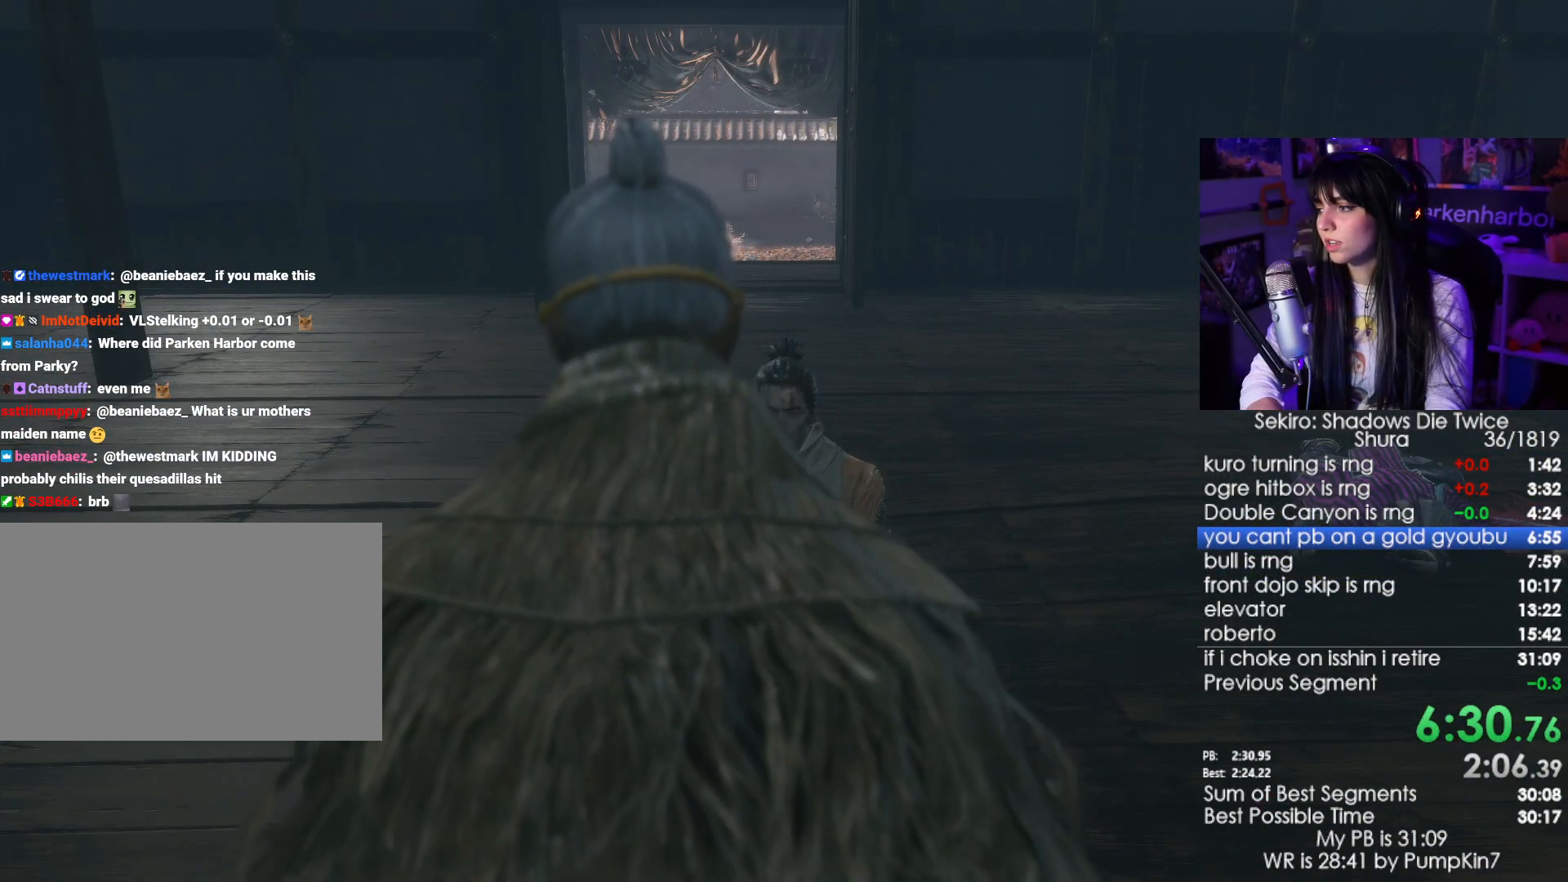
{"keys": [], "mouse": [], "events": [[67, "e", "down"], [117, "e", "up"], [217, "e", "down"], [250, "e", "up"], [300, "e", "down"], [400, "e", "up"], [434, "e", "down"], [484, "e", "up"]]}
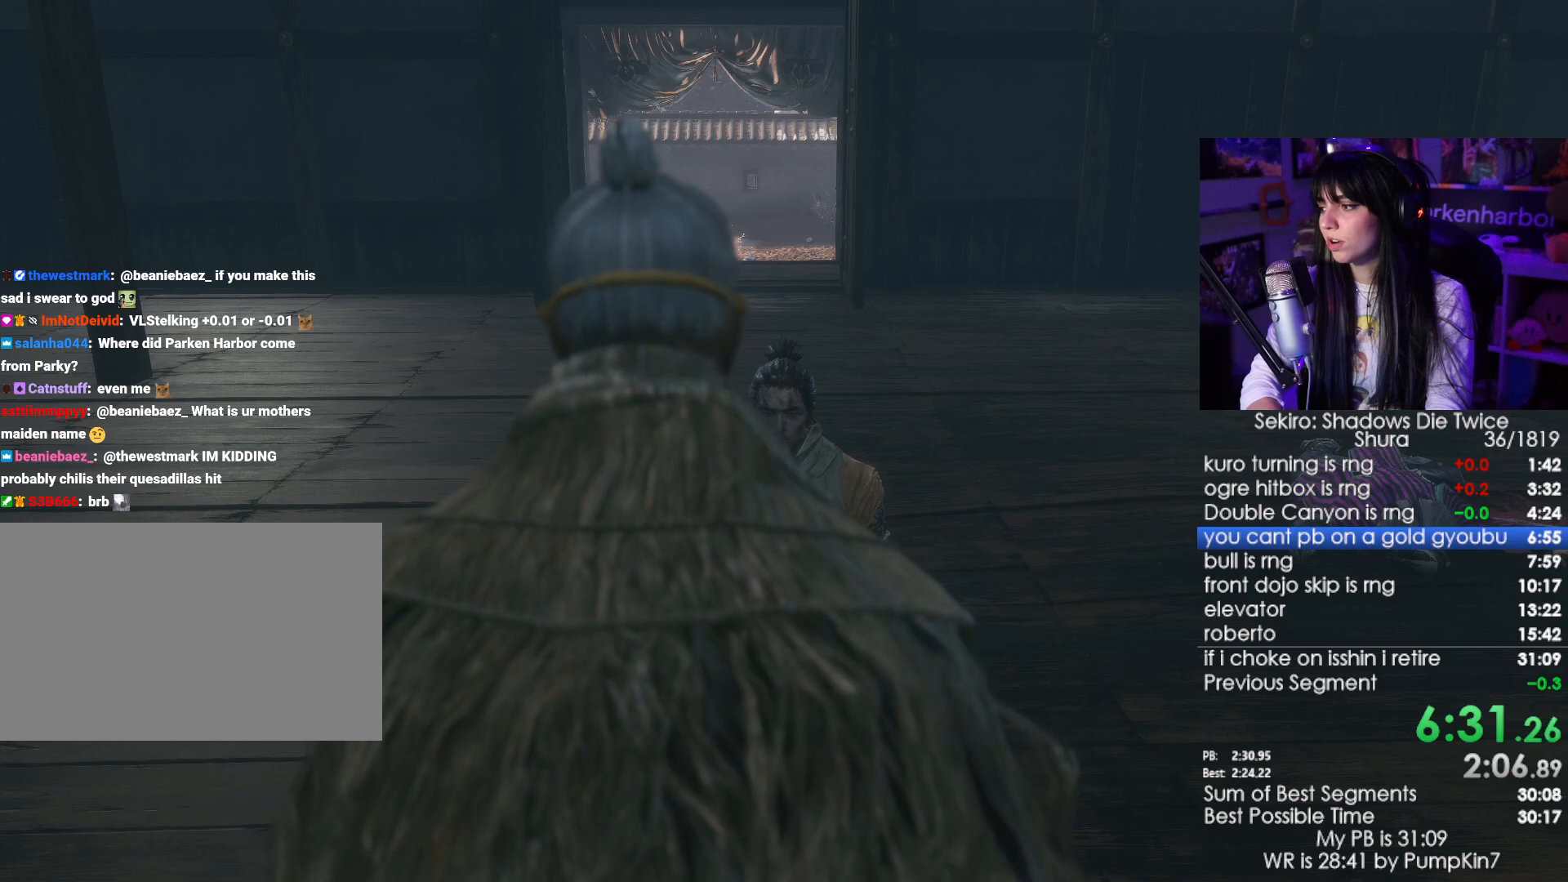
{"keys": [], "mouse": [], "events": [[84, "e", "down"], [134, "e", "up"], [217, "e", "down"], [267, "e", "up"], [317, "e", "down"], [367, "e", "up"], [450, "e", "down"], [500, "e", "up"]]}
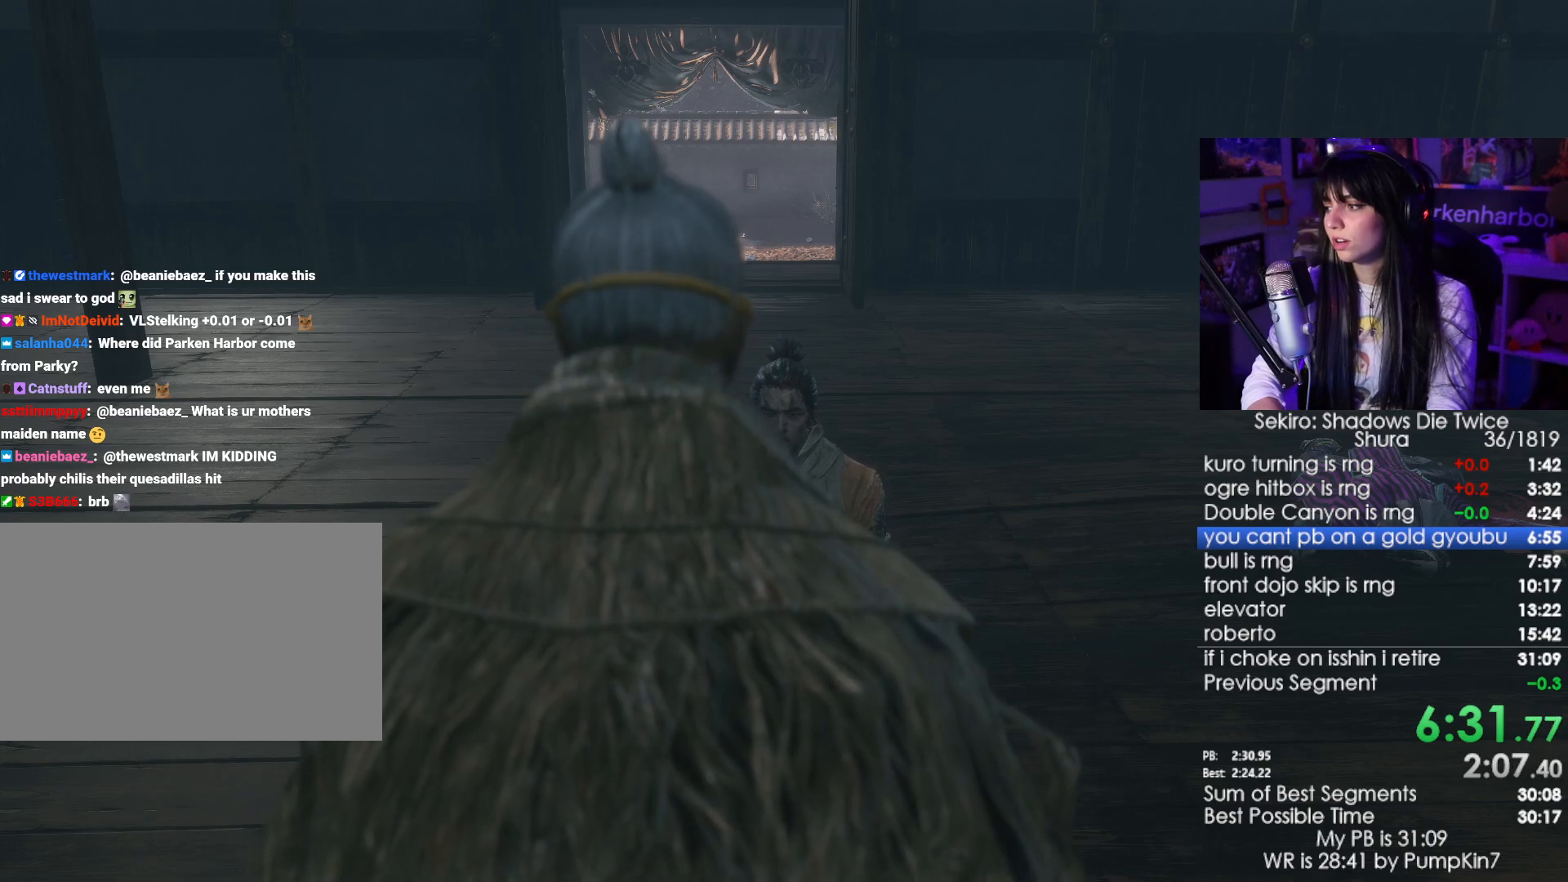
{"keys": ["e"], "mouse": [], "events": [[50, "e", "down"], [150, "e", "up"], [184, "e", "down"], [234, "e", "up"], [334, "e", "down"], [384, "e", "up"], [467, "e", "down"]]}
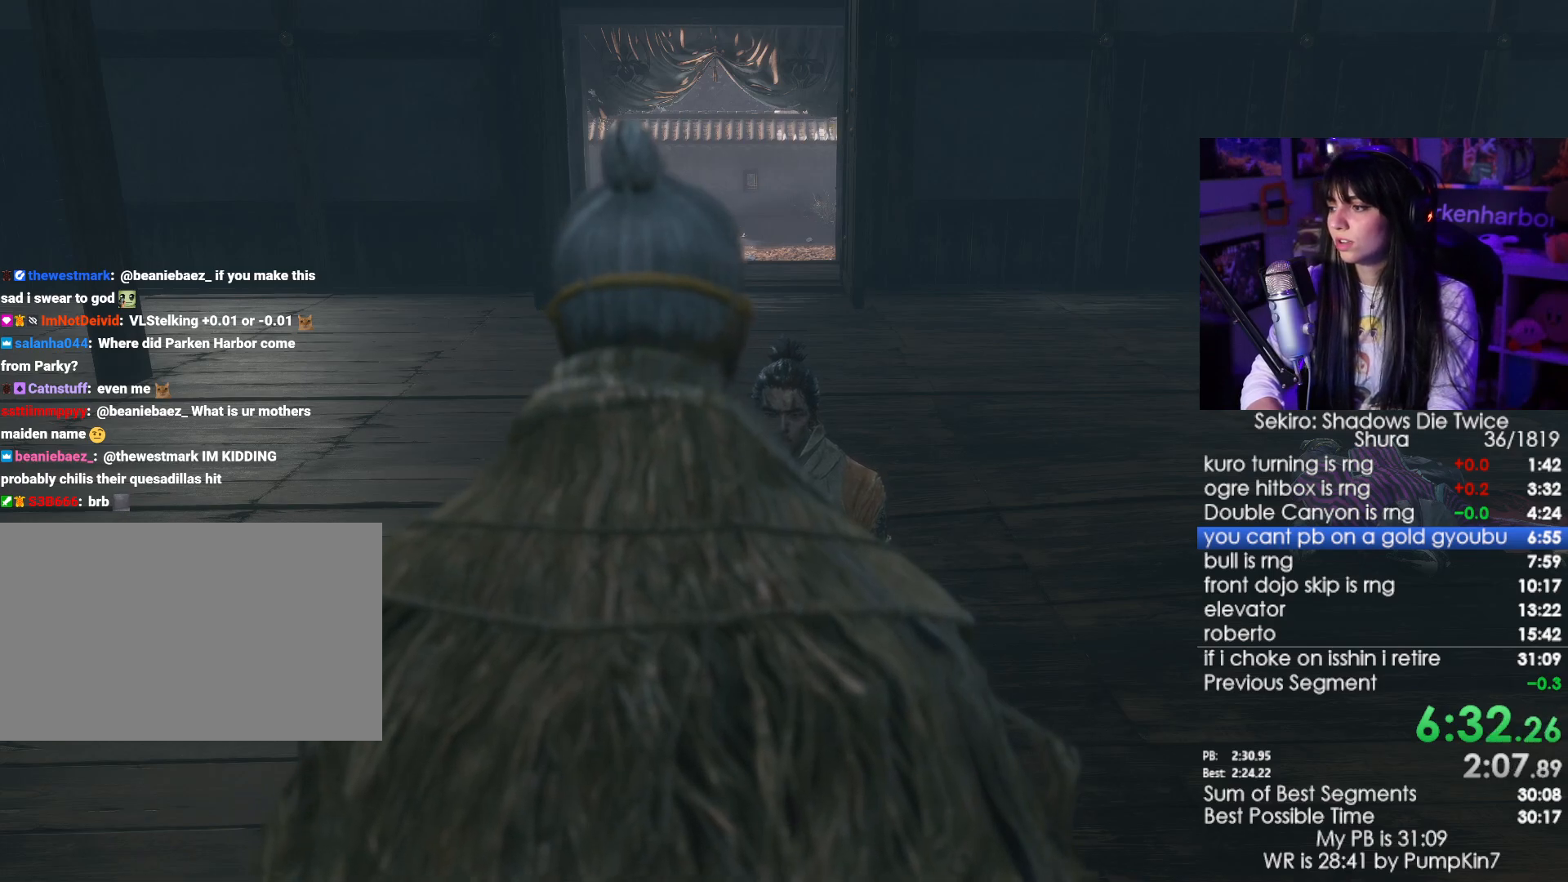
{"keys": ["e"], "mouse": [], "events": [[17, "e", "up"], [117, "e", "down"], [150, "e", "up"], [250, "e", "down"], [300, "e", "up"], [484, "e", "down"]]}
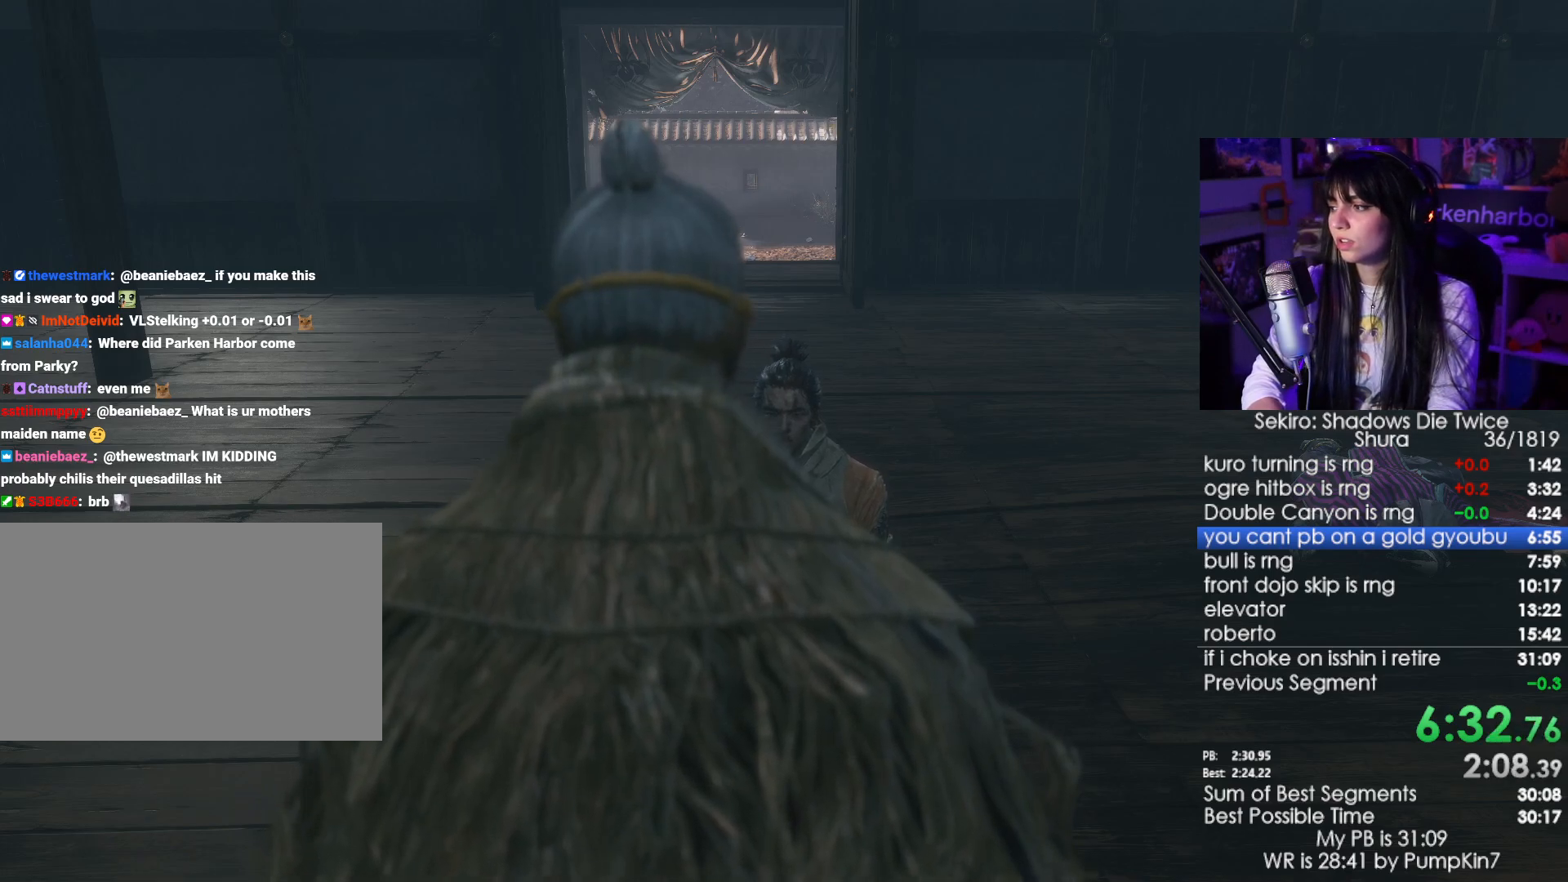
{"keys": ["e"], "mouse": [], "events": [[34, "e", "up"], [134, "e", "down"], [167, "e", "up"], [217, "e", "down"], [267, "e", "up"], [367, "e", "down"], [400, "e", "up"], [500, "e", "down"]]}
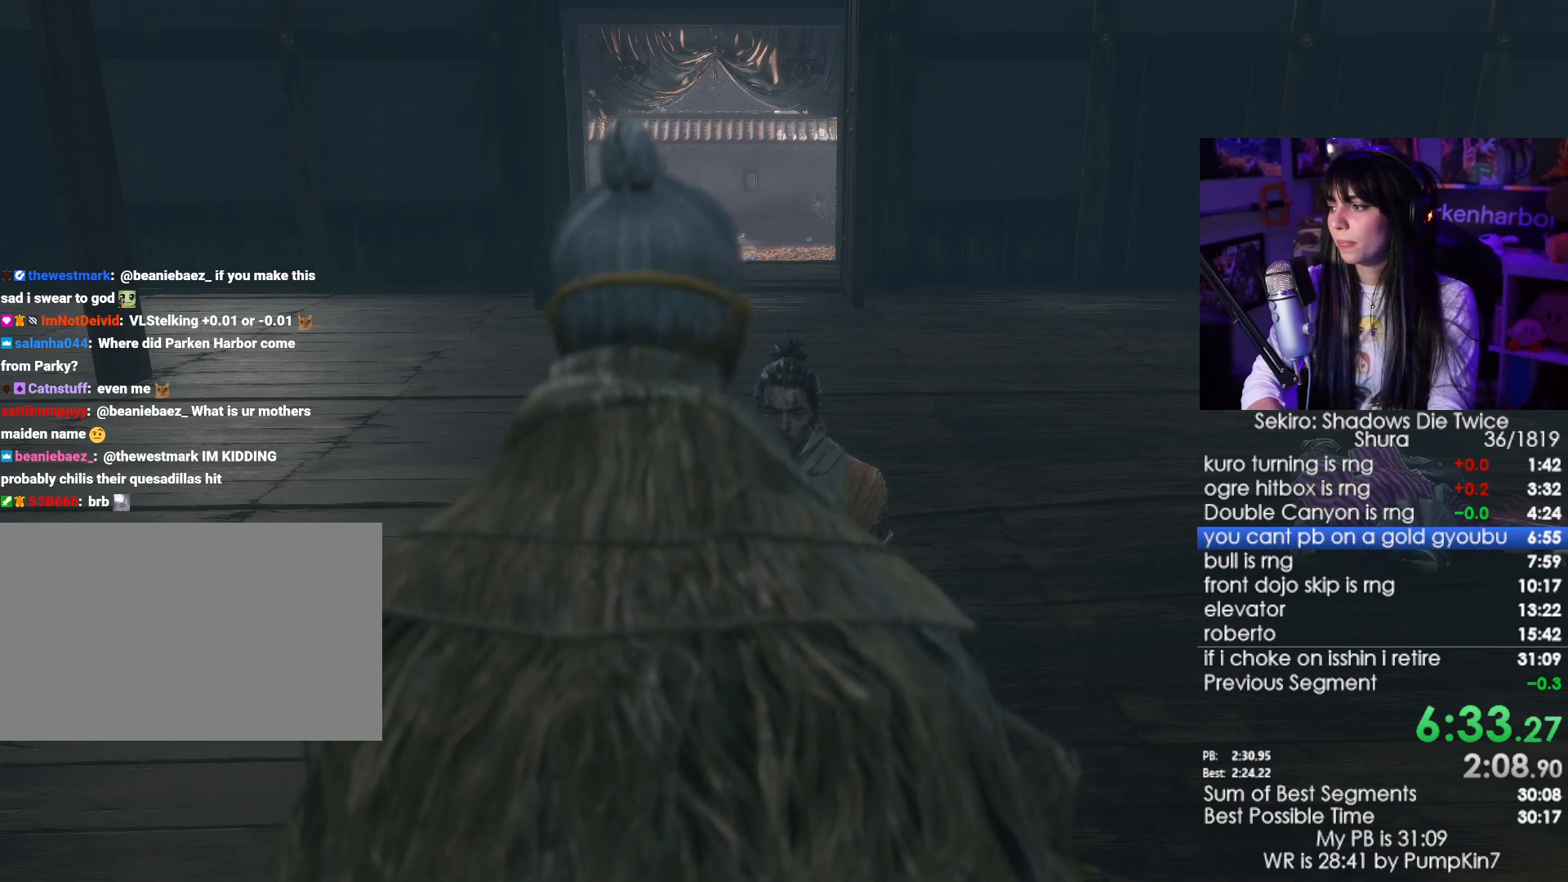
{"keys": [], "mouse": [], "events": [[50, "e", "up"], [150, "e", "down"], [184, "e", "up"], [284, "e", "down"], [334, "e", "up"], [434, "e", "down"], [467, "e", "up"]]}
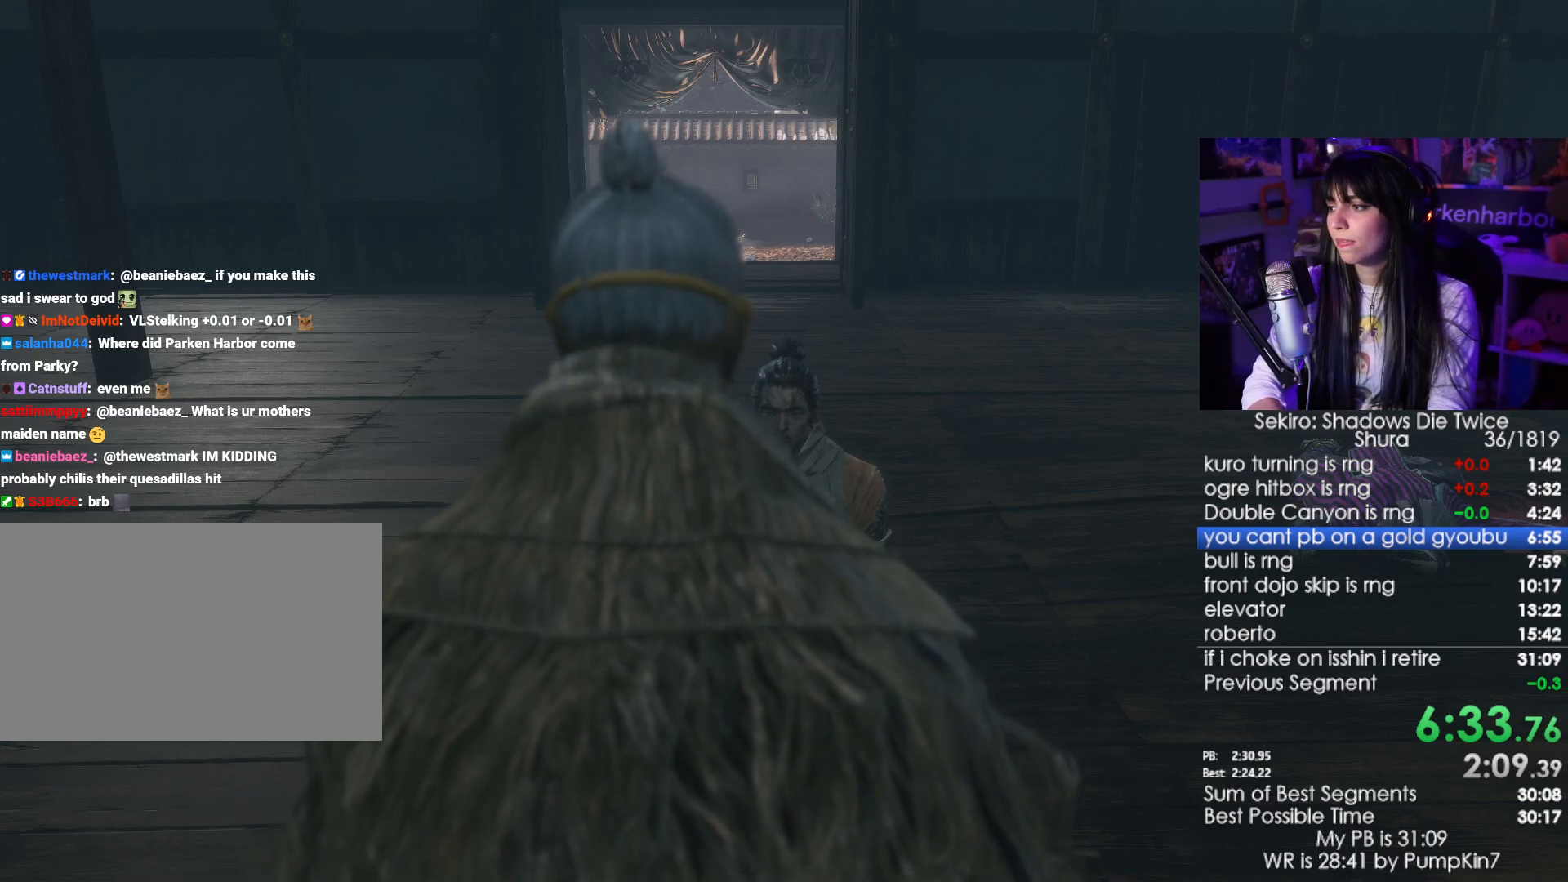
{"keys": ["e"], "mouse": [], "events": [[67, "e", "down"], [117, "e", "up"], [200, "e", "down"], [250, "e", "up"], [300, "e", "down"], [400, "e", "up"], [434, "e", "down"]]}
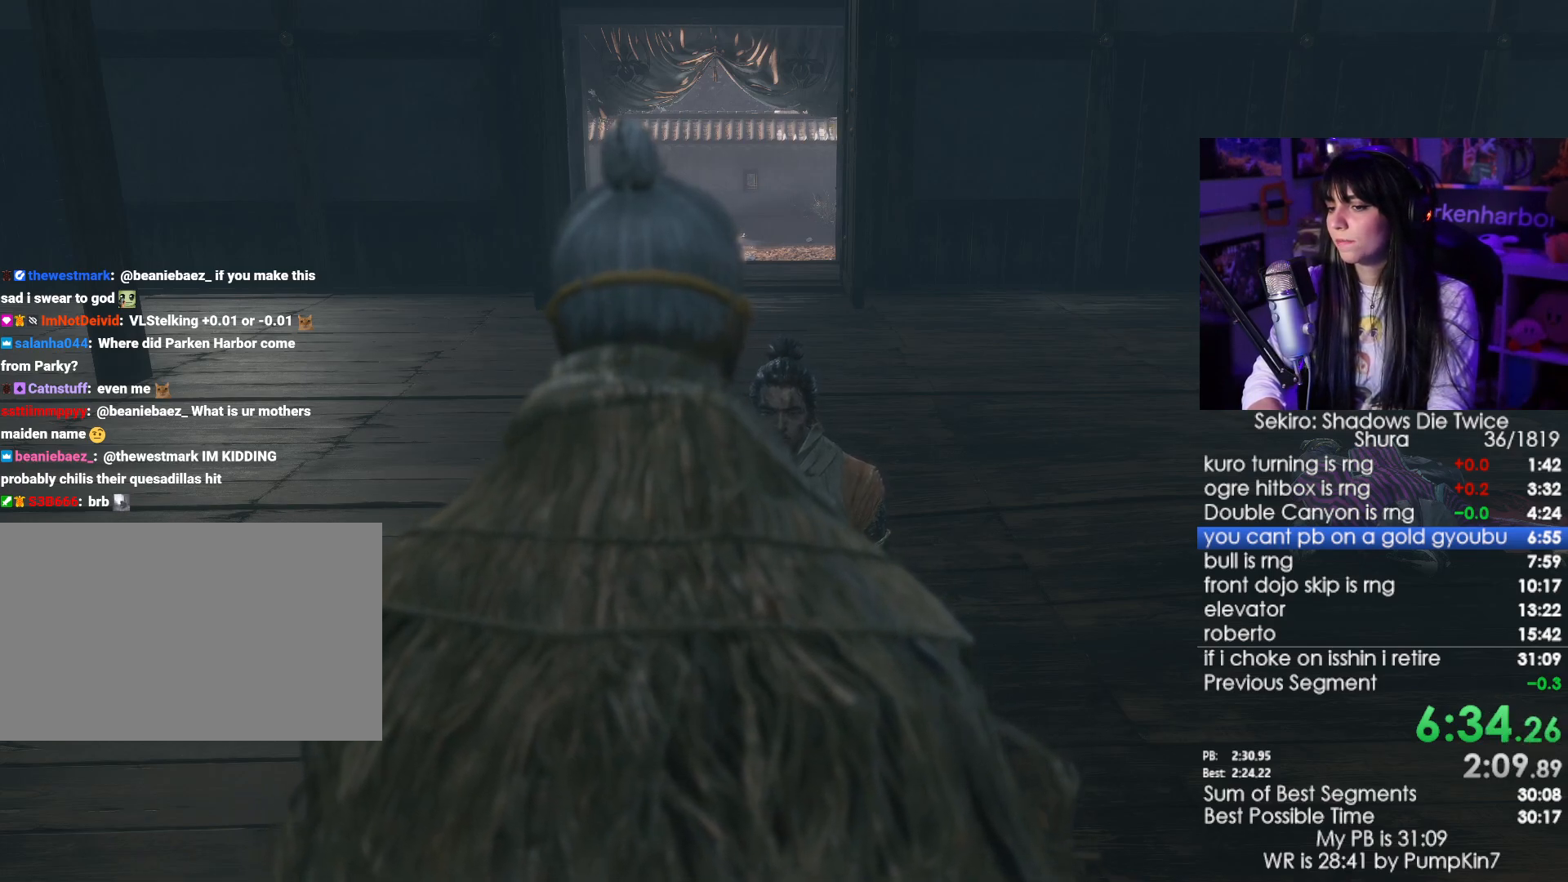
{"keys": ["e"], "mouse": [], "events": [[34, "e", "up"], [84, "e", "down"], [134, "e", "up"], [167, "e", "down"], [267, "e", "up"], [400, "s", "down"], [500, "e", "down"], [500, "s", "up"]]}
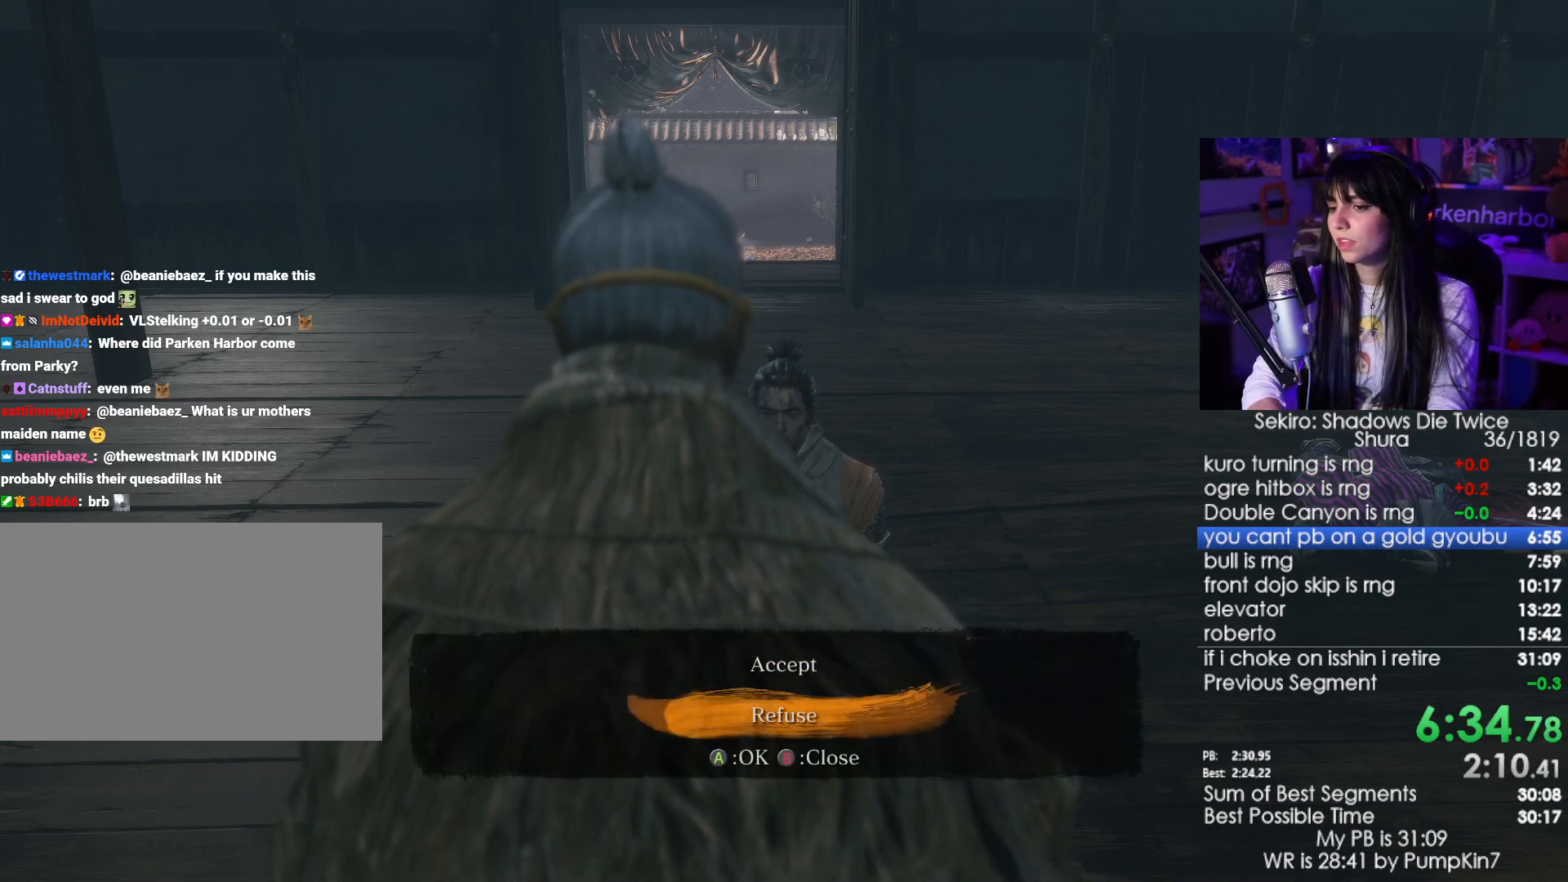
{"keys": [], "mouse": [], "events": [[100, "e", "up"], [184, "e", "down"], [234, "e", "up"], [284, "e", "down"], [334, "e", "up"]]}
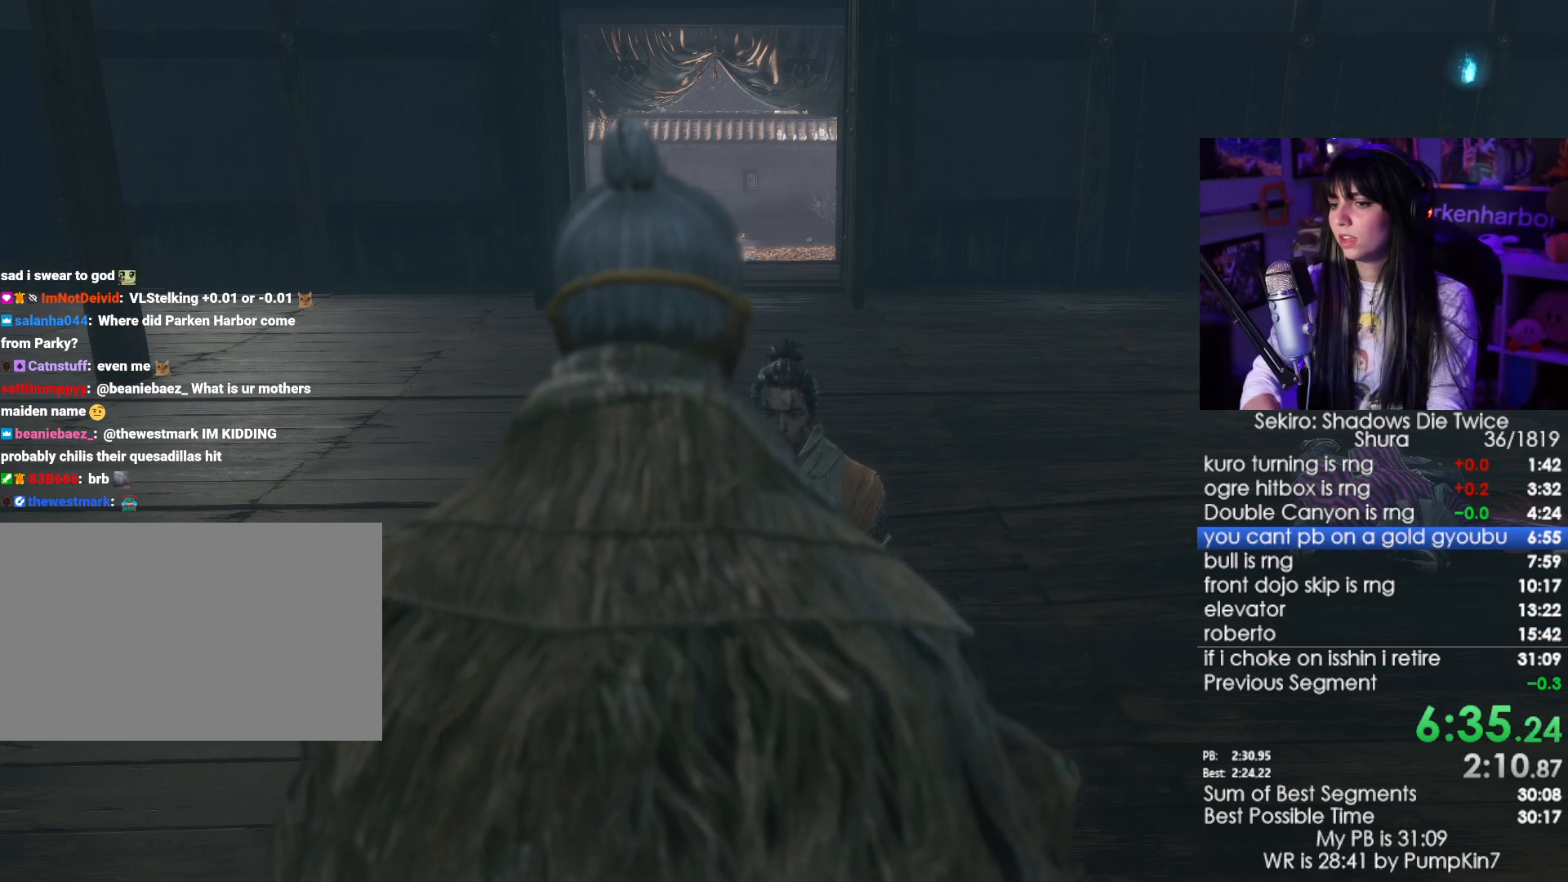
{"keys": ["w"], "mouse": [], "events": [[17, "tab", "down"], [117, "tab", "up"], [167, "tab", "down"], [250, "tab", "up"], [350, "w", "down"]]}
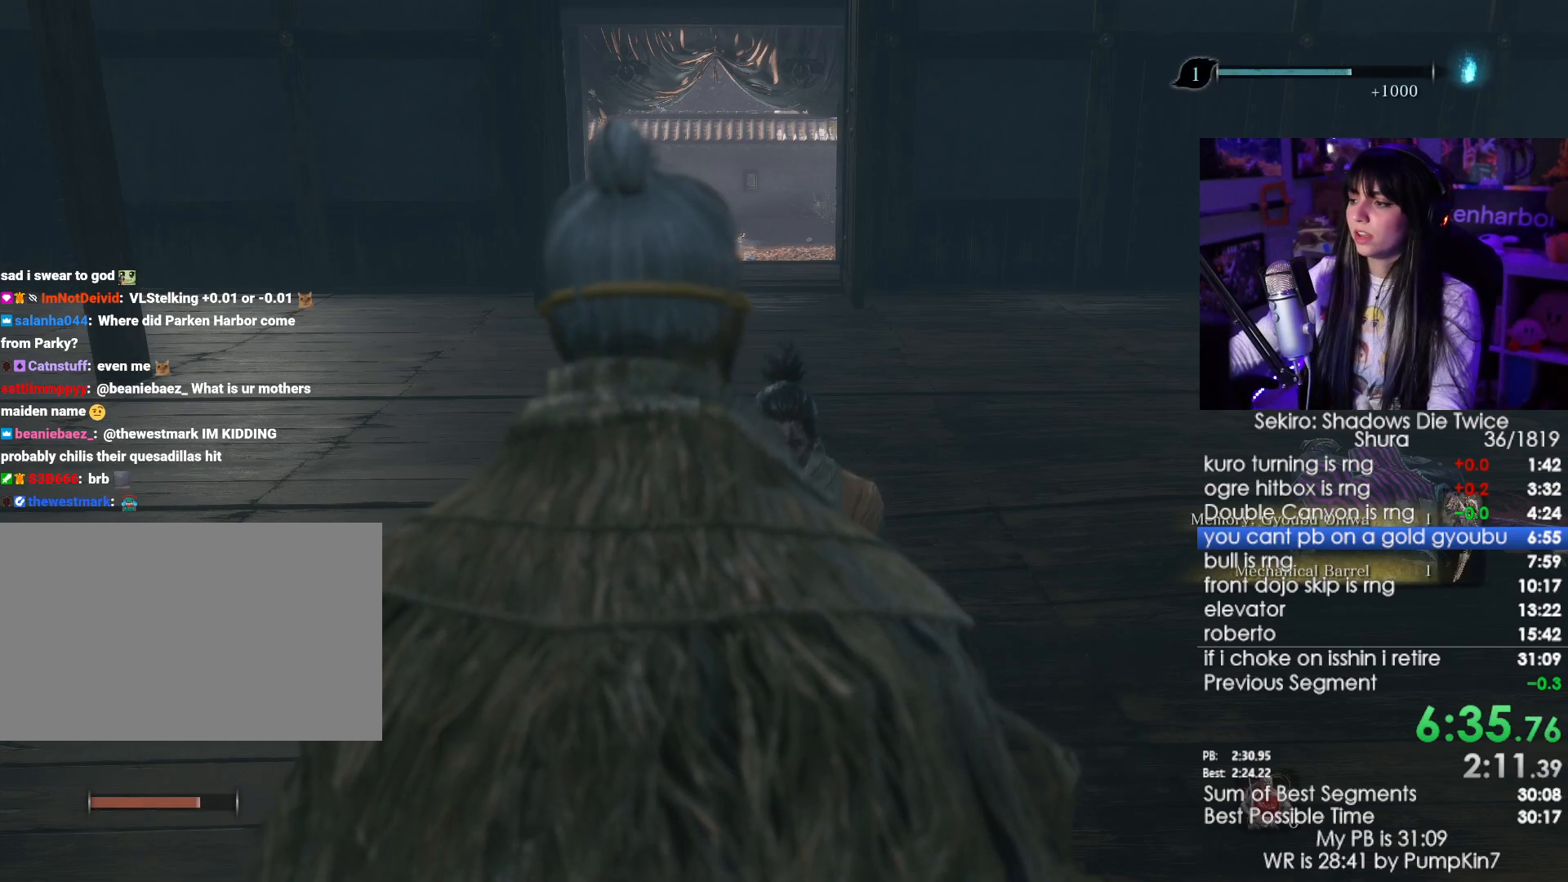
{"keys": ["w"], "mouse": [], "events": [[34, "space", "down"], [134, "space", "up"], [217, "e", "down"], [267, "e", "up"], [367, "e", "down"], [450, "e", "up"]]}
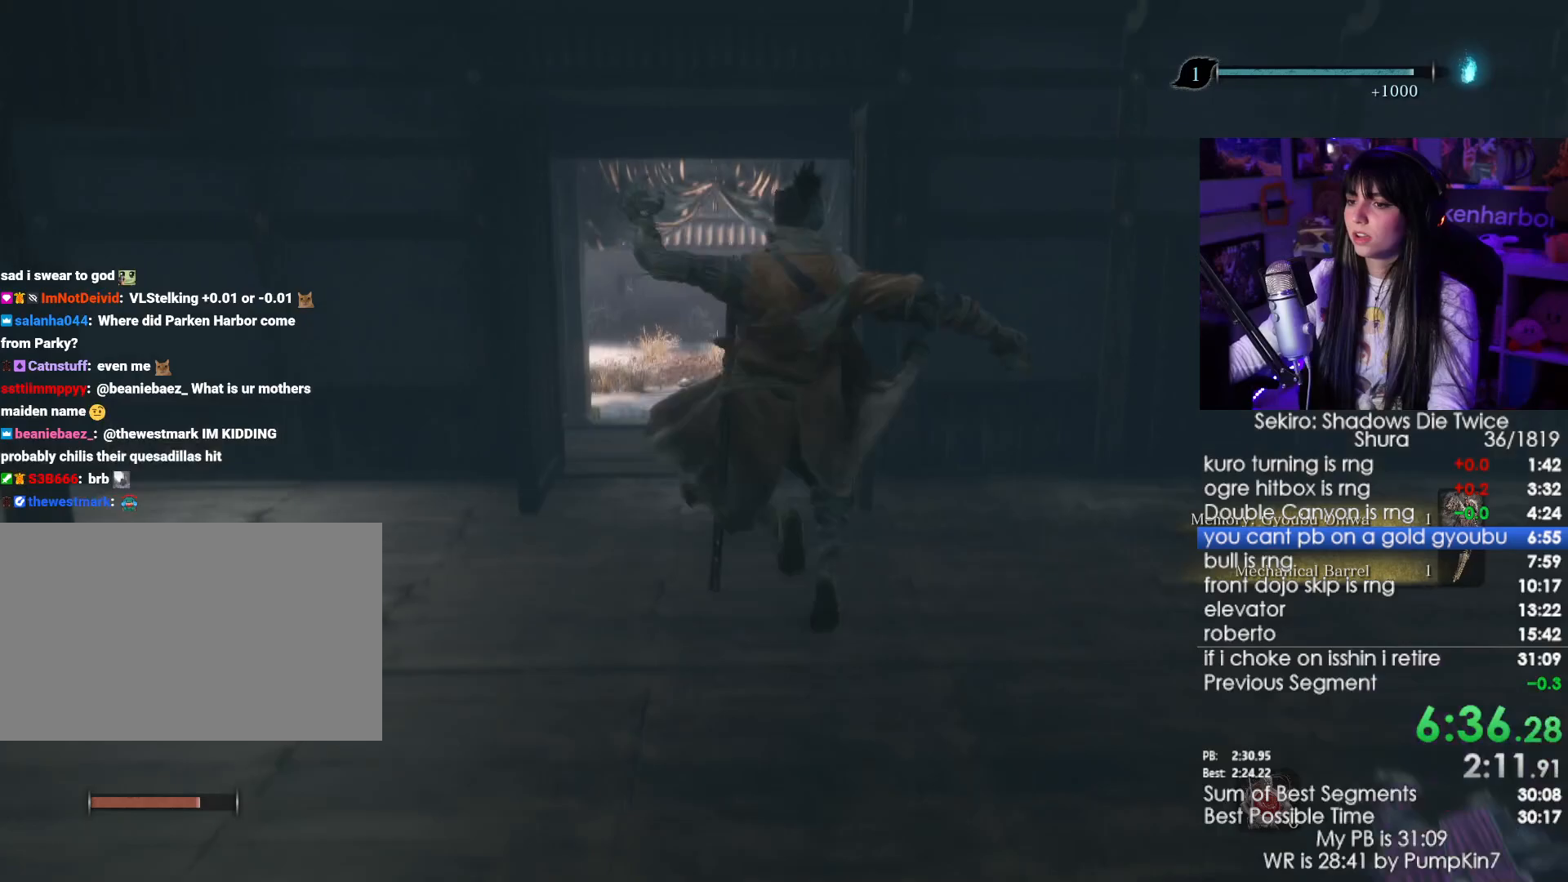
{"keys": ["w"], "mouse": [], "events": [[50, "e", "down"], [184, "e", "up"]]}
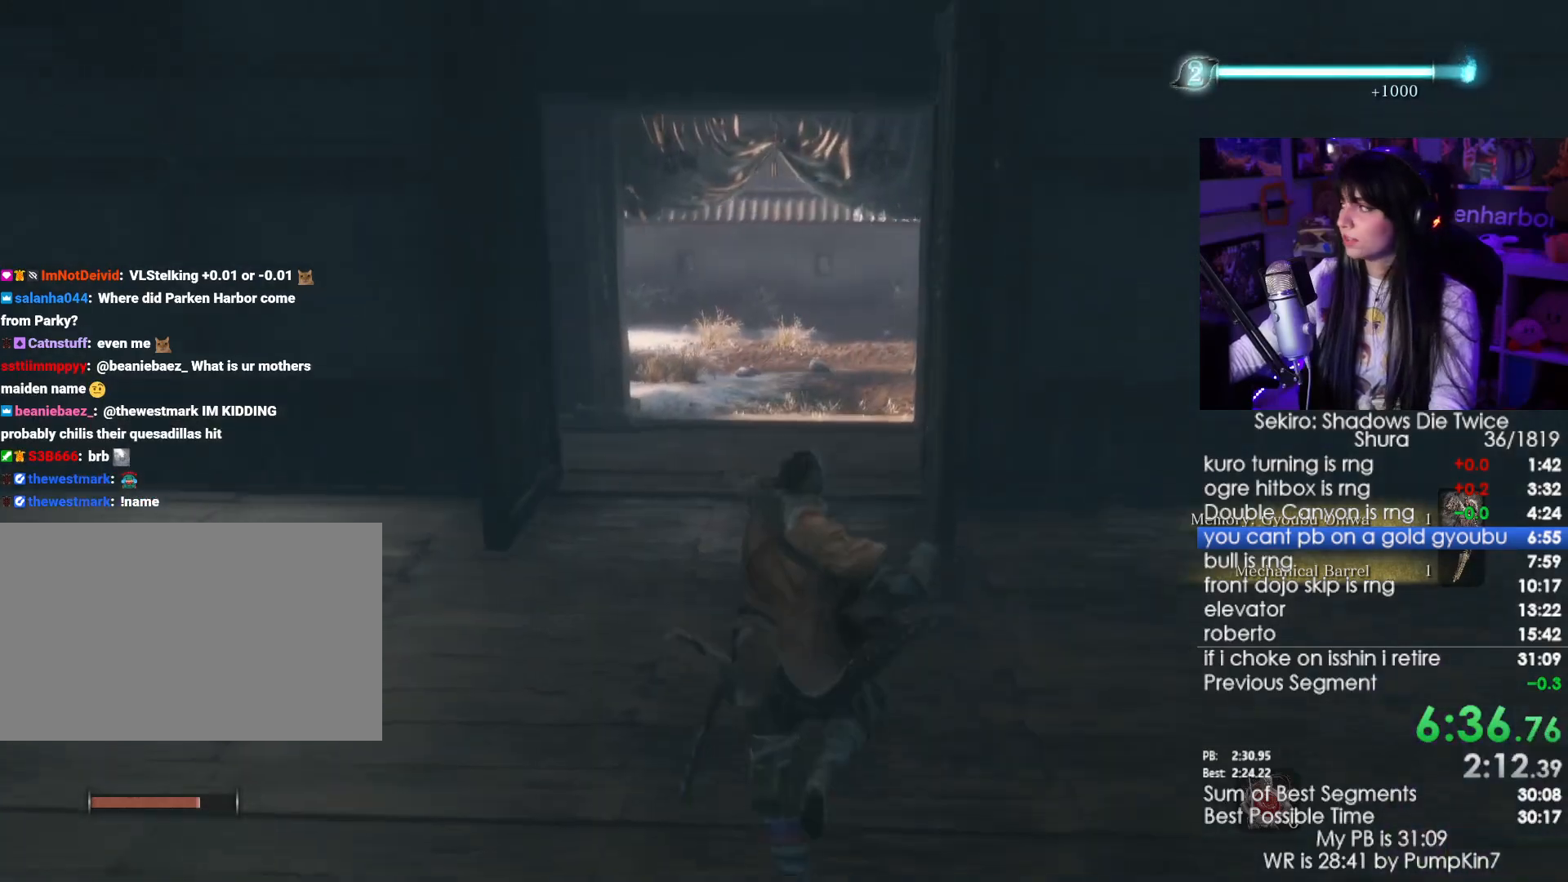
{"keys": ["e", "w"], "mouse": [], "events": [[200, "space", "down"], [300, "space", "up"], [350, "e", "down"], [400, "e", "up"], [484, "e", "down"]]}
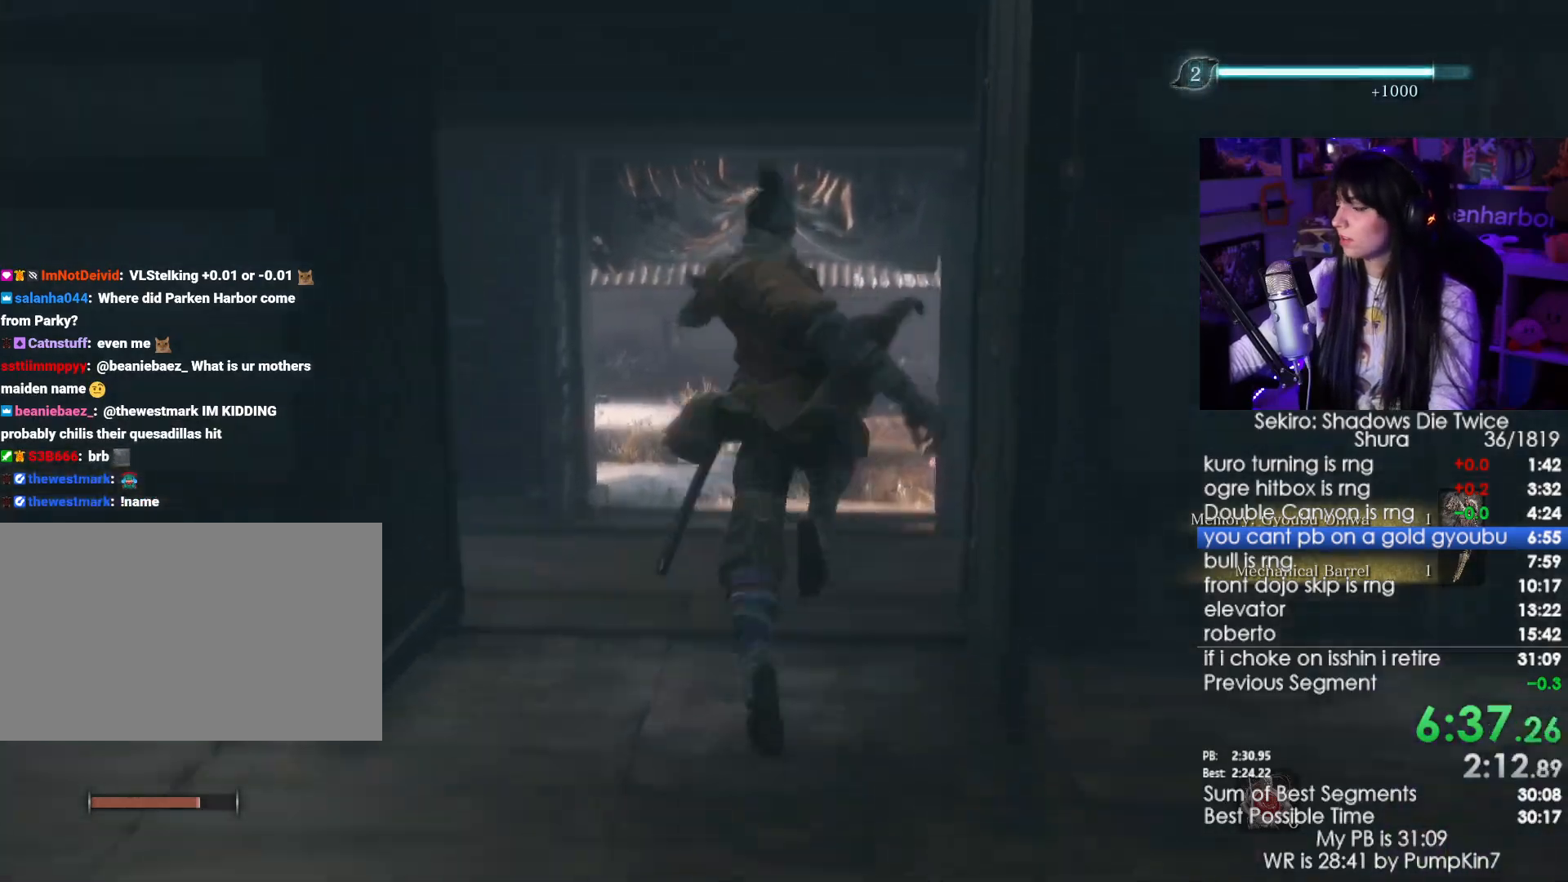
{"keys": ["w"], "mouse": [], "events": [[84, "e", "up"]]}
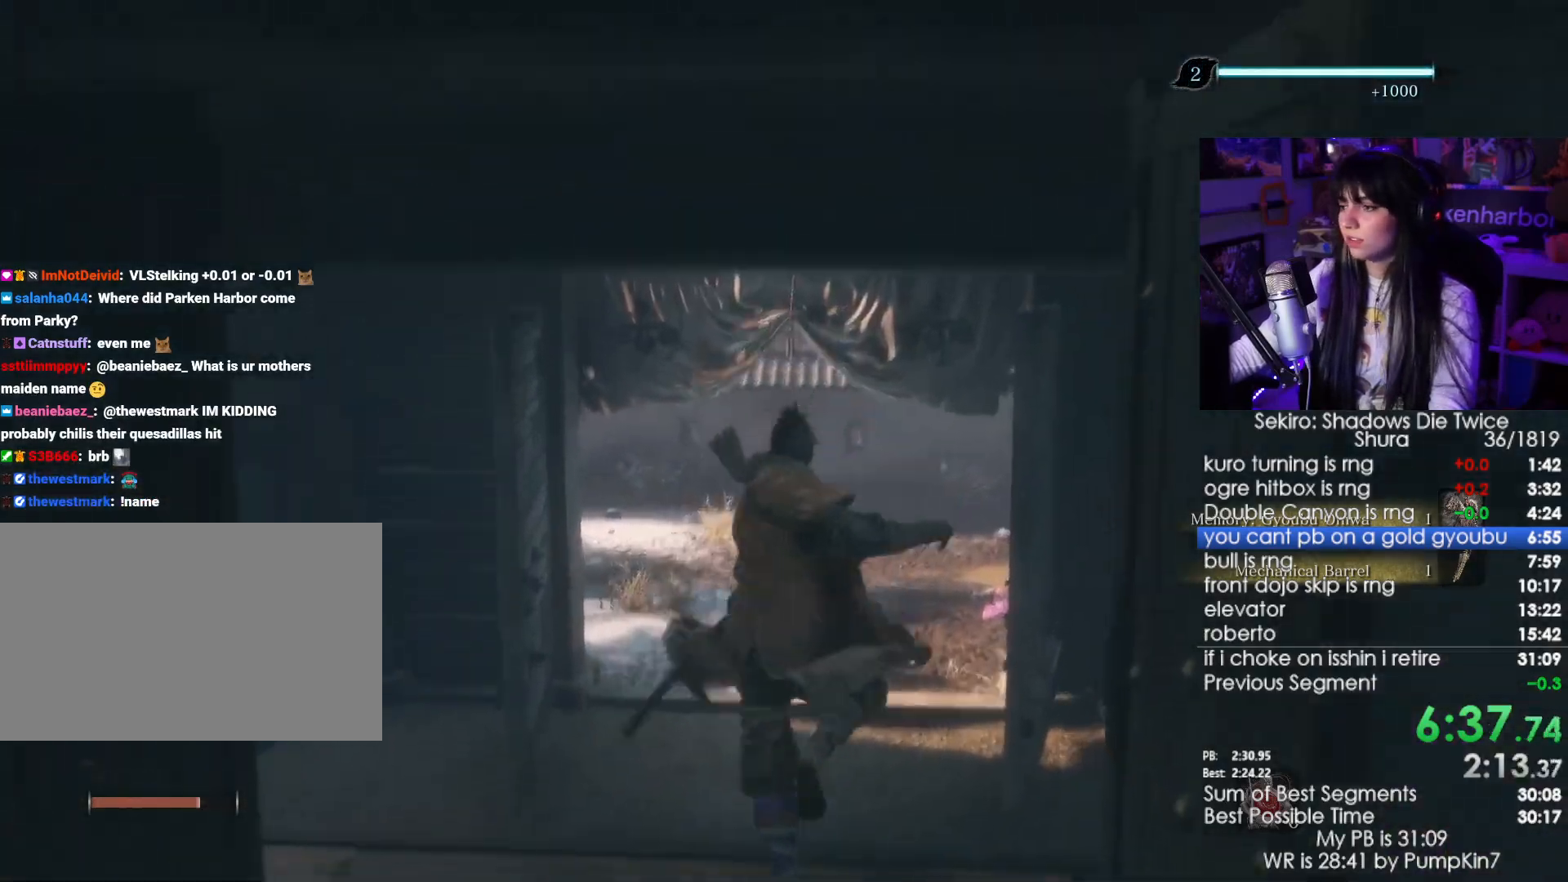
{"keys": ["w"], "mouse": [], "events": [[334, "space", "down"], [417, "space", "up"]]}
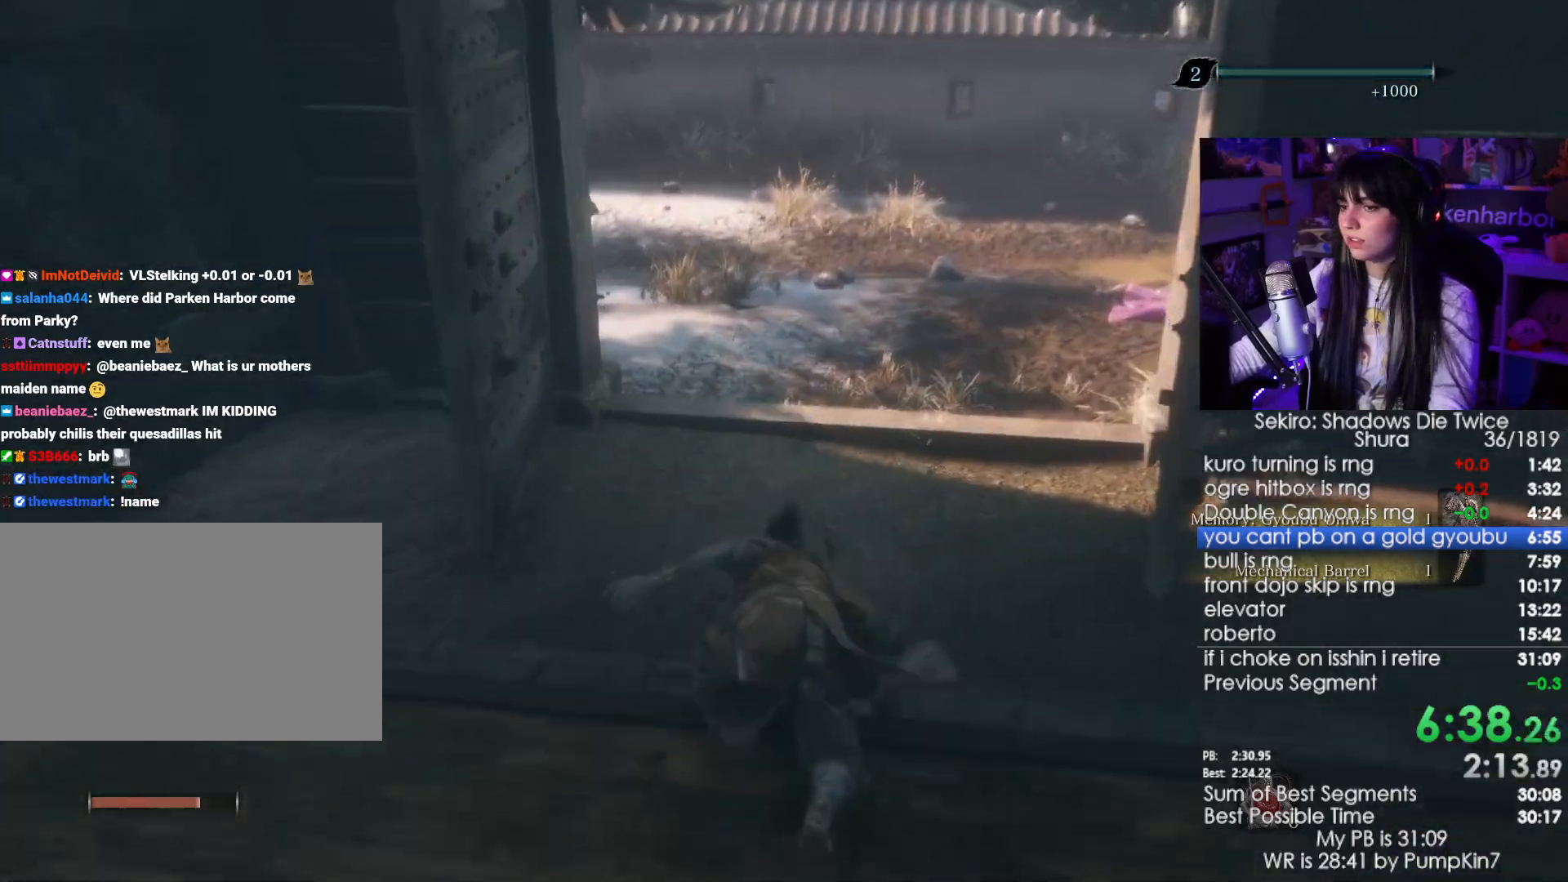
{"keys": ["w"], "mouse": [], "events": [[67, "e", "down"], [117, "e", "up"], [200, "e", "down"], [300, "e", "up"]]}
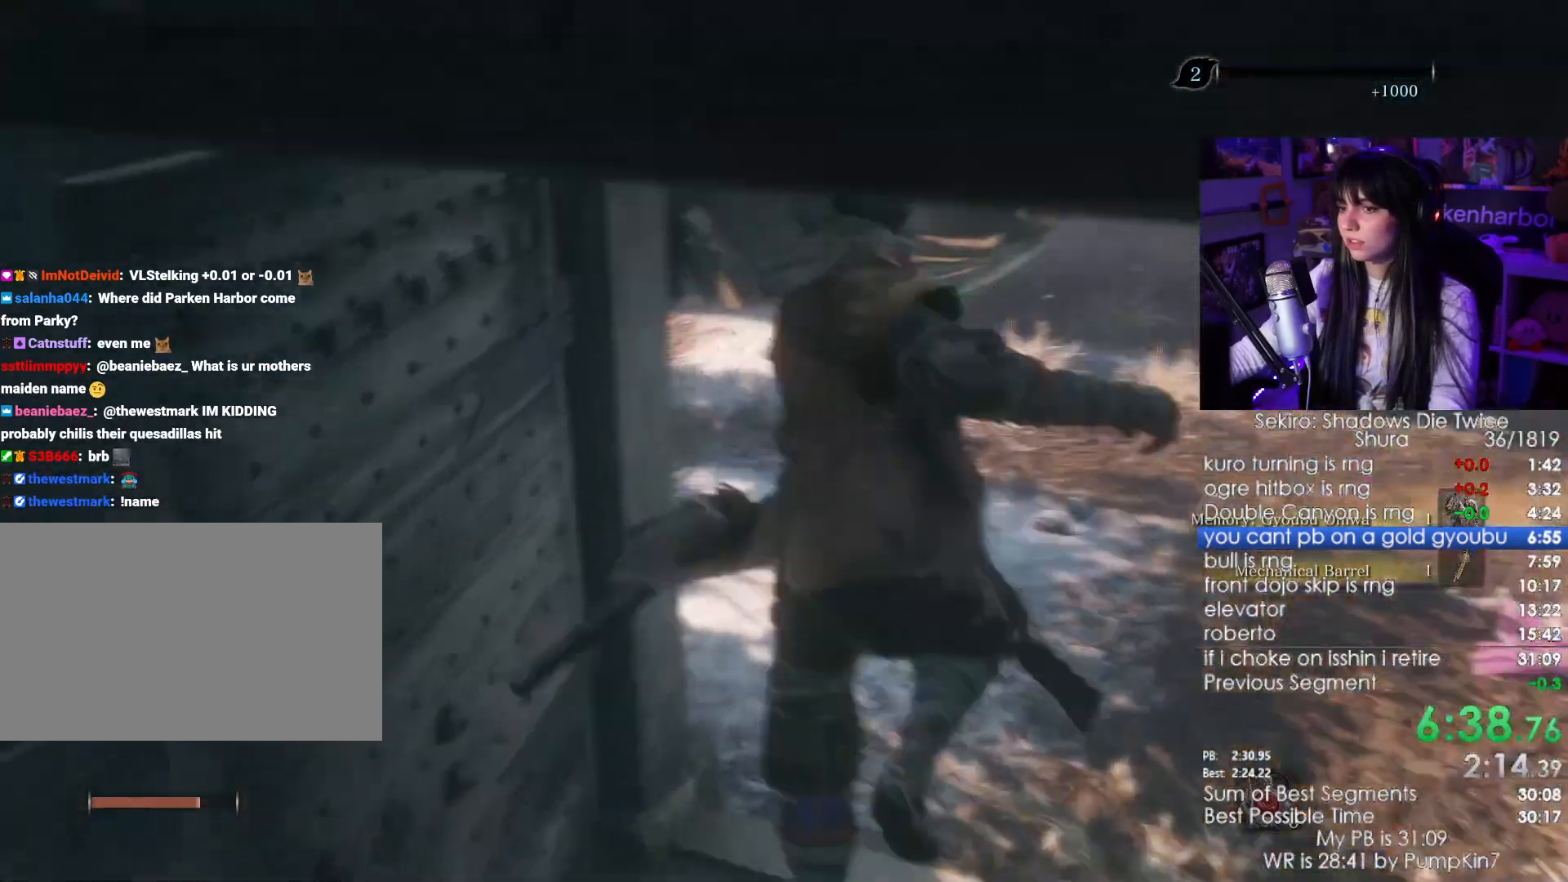
{"keys": ["shift", "w"], "mouse": [], "events": [[217, "shift", "down"]]}
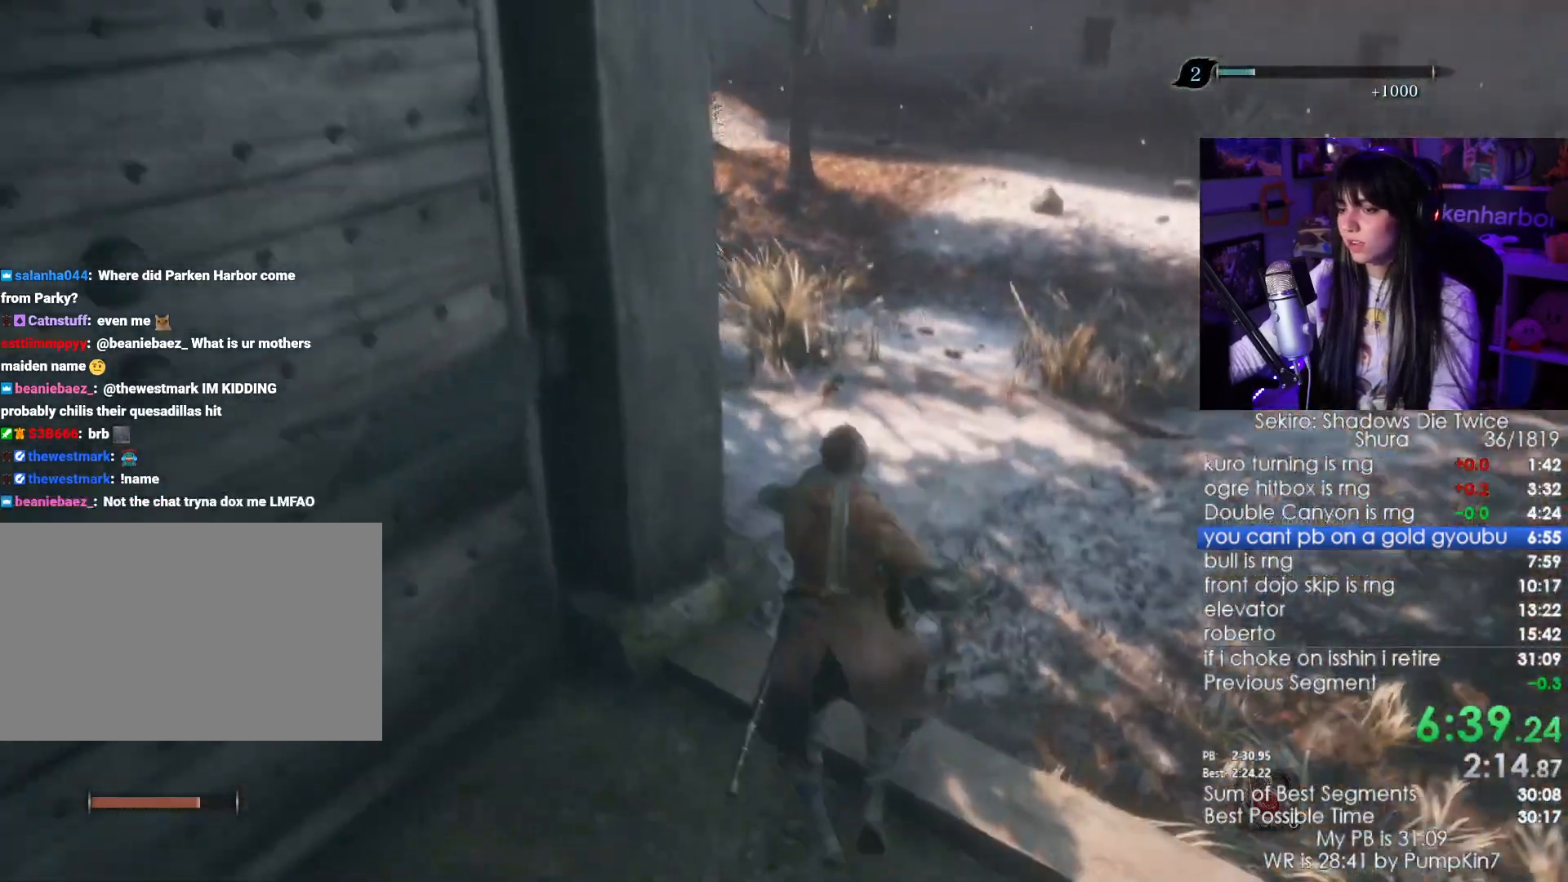
{"keys": ["shift", "w"], "mouse": [], "events": []}